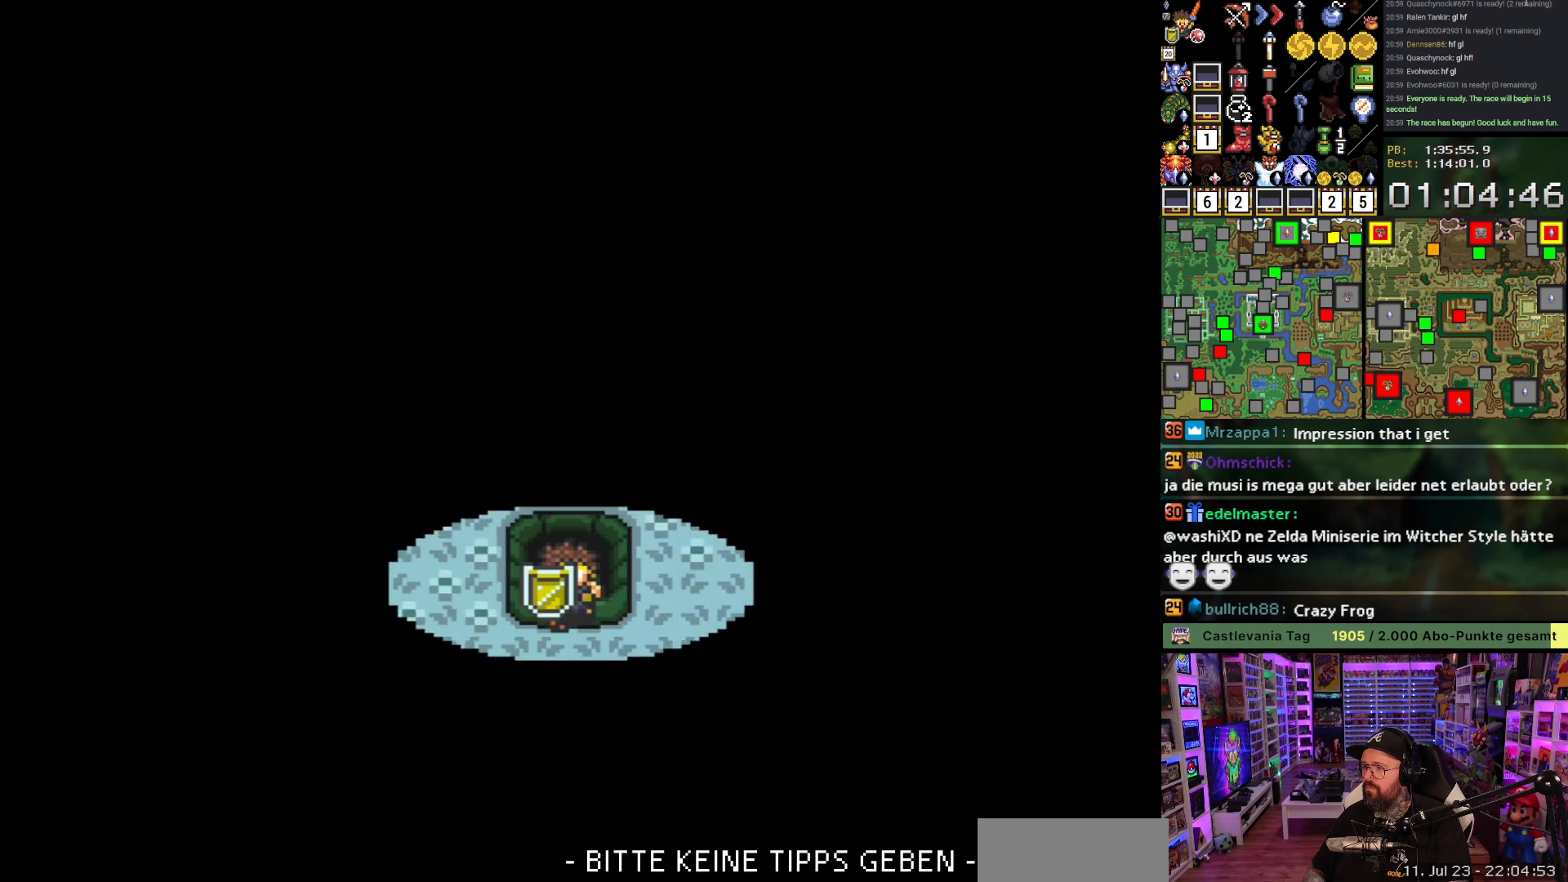
Gameplay with a controller (Nintendo layout); each line is a JSON object with the inputs held at the frame after it. "events" lists button and stick changes between this image and that frame as [ms after this image, input, new state], when the widget could be followed in between. Not read: L3 R3.
{"buttons": ["DPAD_DOWN"], "events": []}
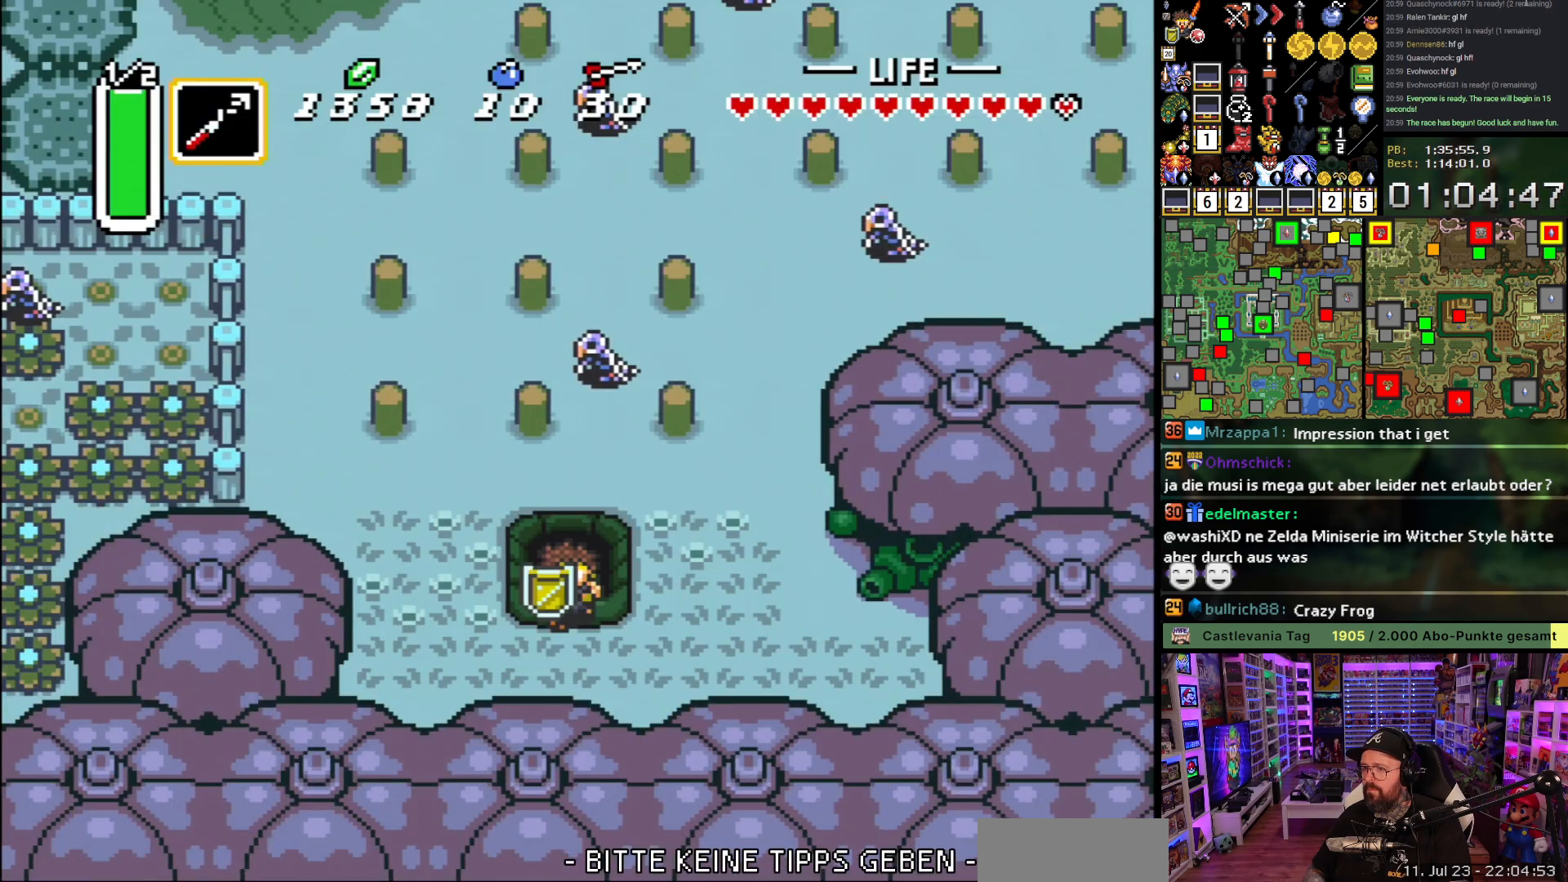
{"buttons": ["DPAD_LEFT"], "events": [[250, "L1", "down"], [267, "DPAD_DOWN", "up"], [267, "DPAD_LEFT", "down"], [350, "L1", "up"]]}
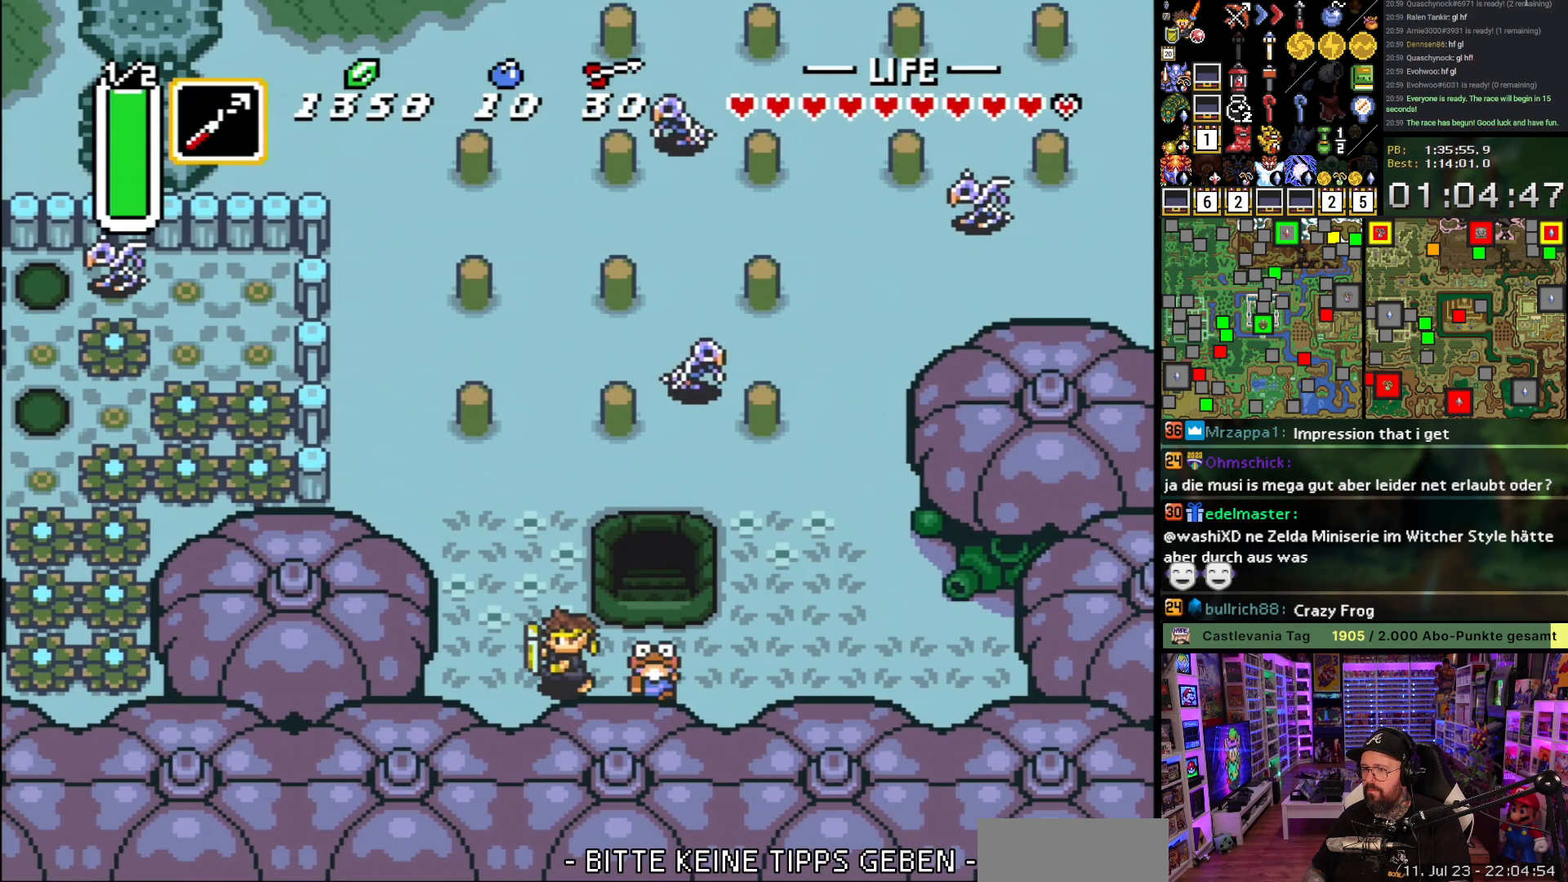
{"buttons": ["A"], "events": [[67, "DPAD_LEFT", "up"], [83, "A", "down"], [83, "DPAD_UP", "down"], [83, "L1", "down"], [183, "L1", "up"], [200, "DPAD_UP", "up"], [400, "L1", "down"], [500, "L1", "up"]]}
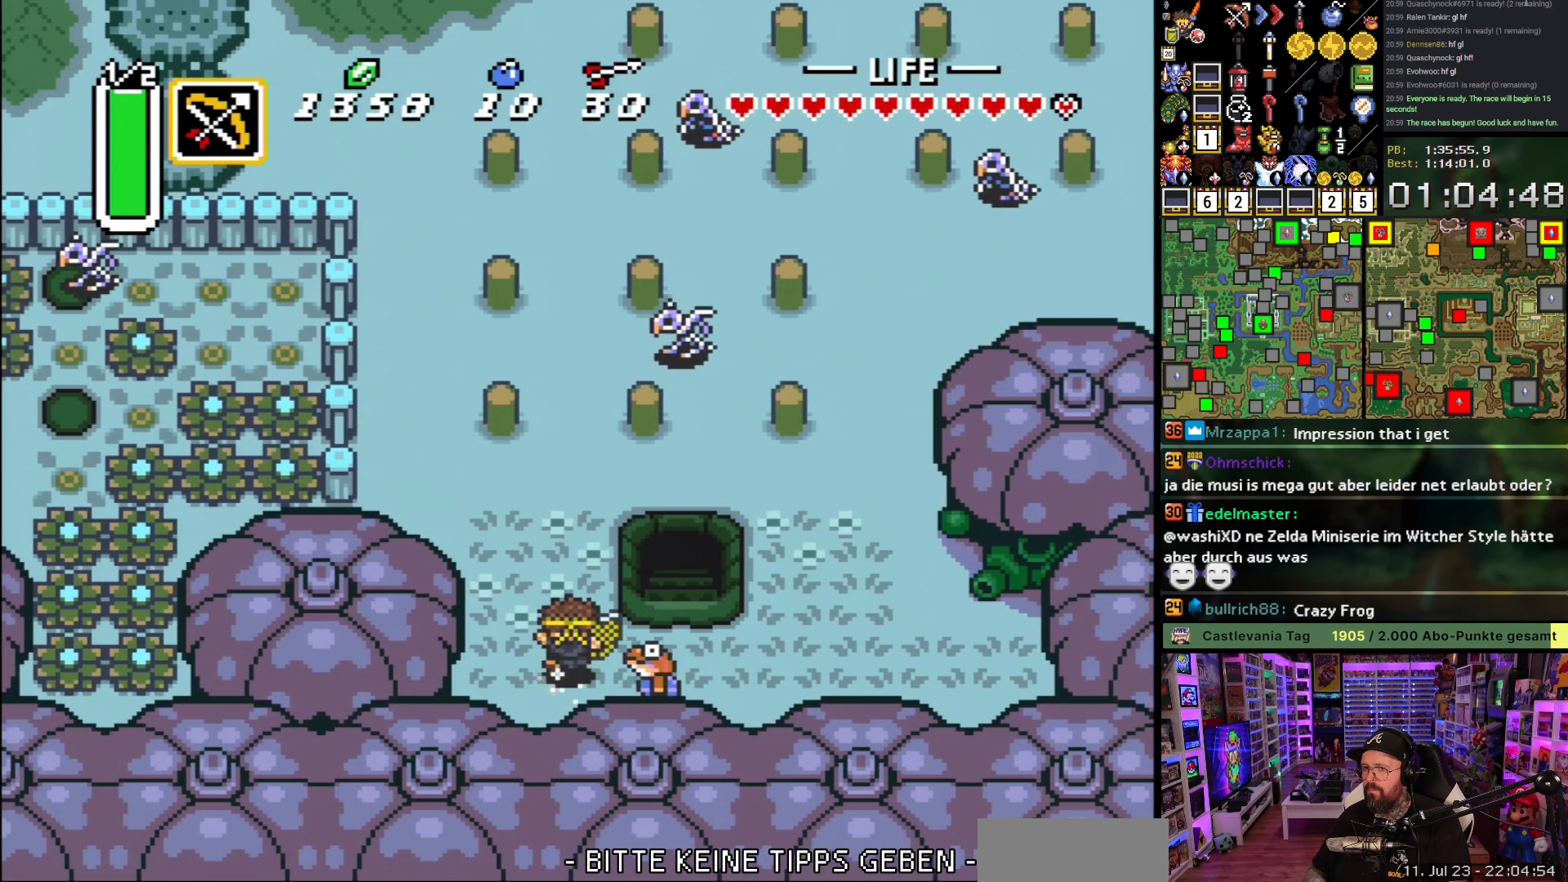
{"buttons": ["A"], "events": [[217, "L1", "down"], [300, "L1", "up"]]}
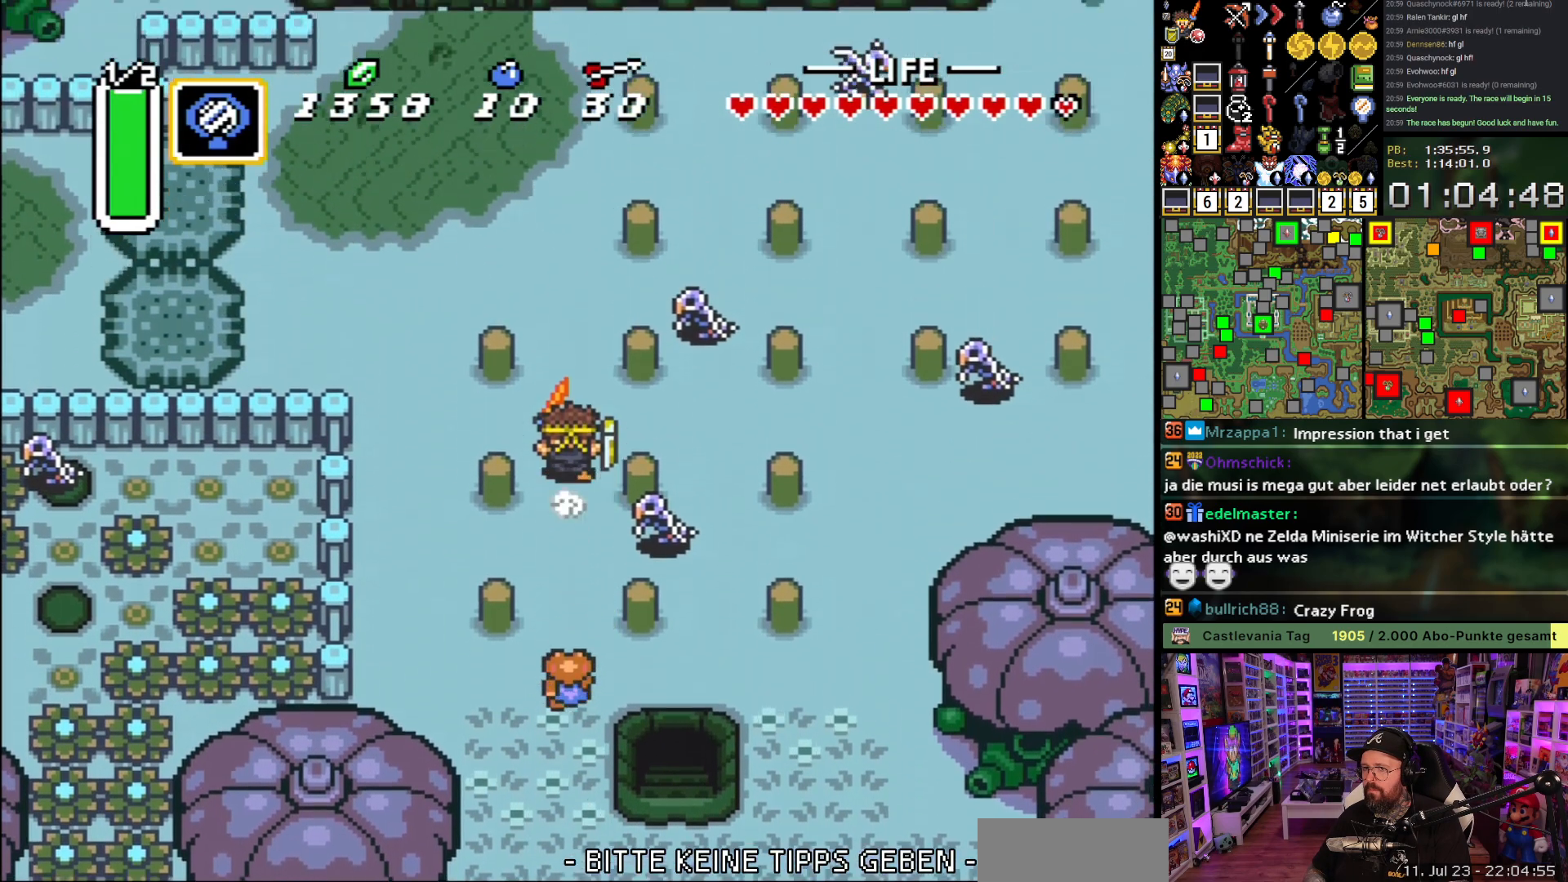
{"buttons": ["DPAD_UP", "DPAD_LEFT"], "events": [[283, "A", "up"], [400, "DPAD_LEFT", "down"], [433, "DPAD_UP", "down"]]}
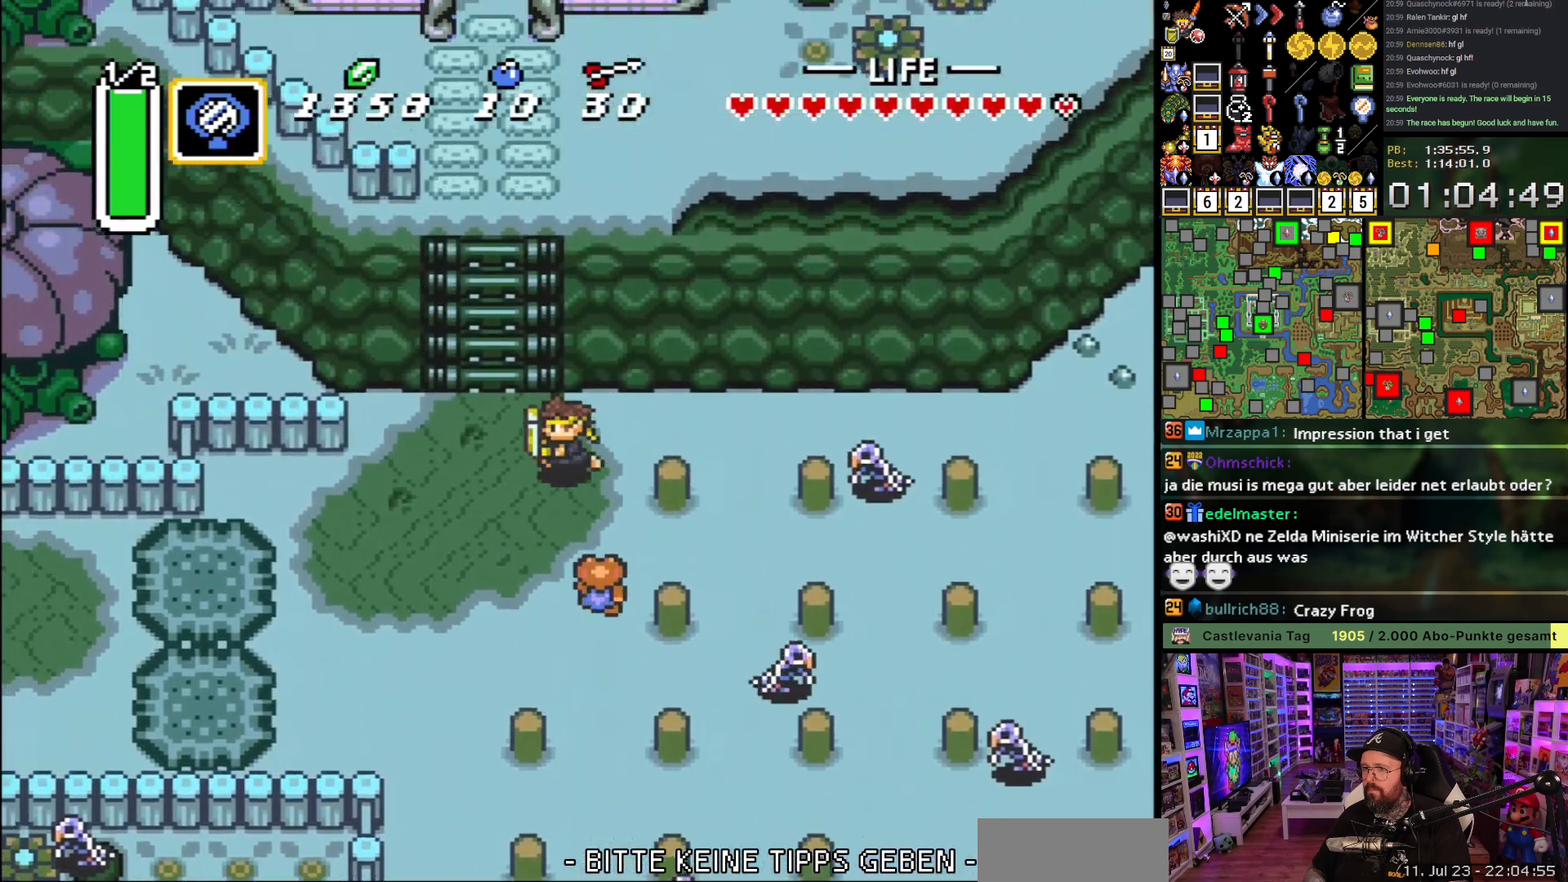
{"buttons": ["DPAD_UP"], "events": [[233, "DPAD_LEFT", "up"], [433, "DPAD_RIGHT", "down"], [500, "DPAD_RIGHT", "up"]]}
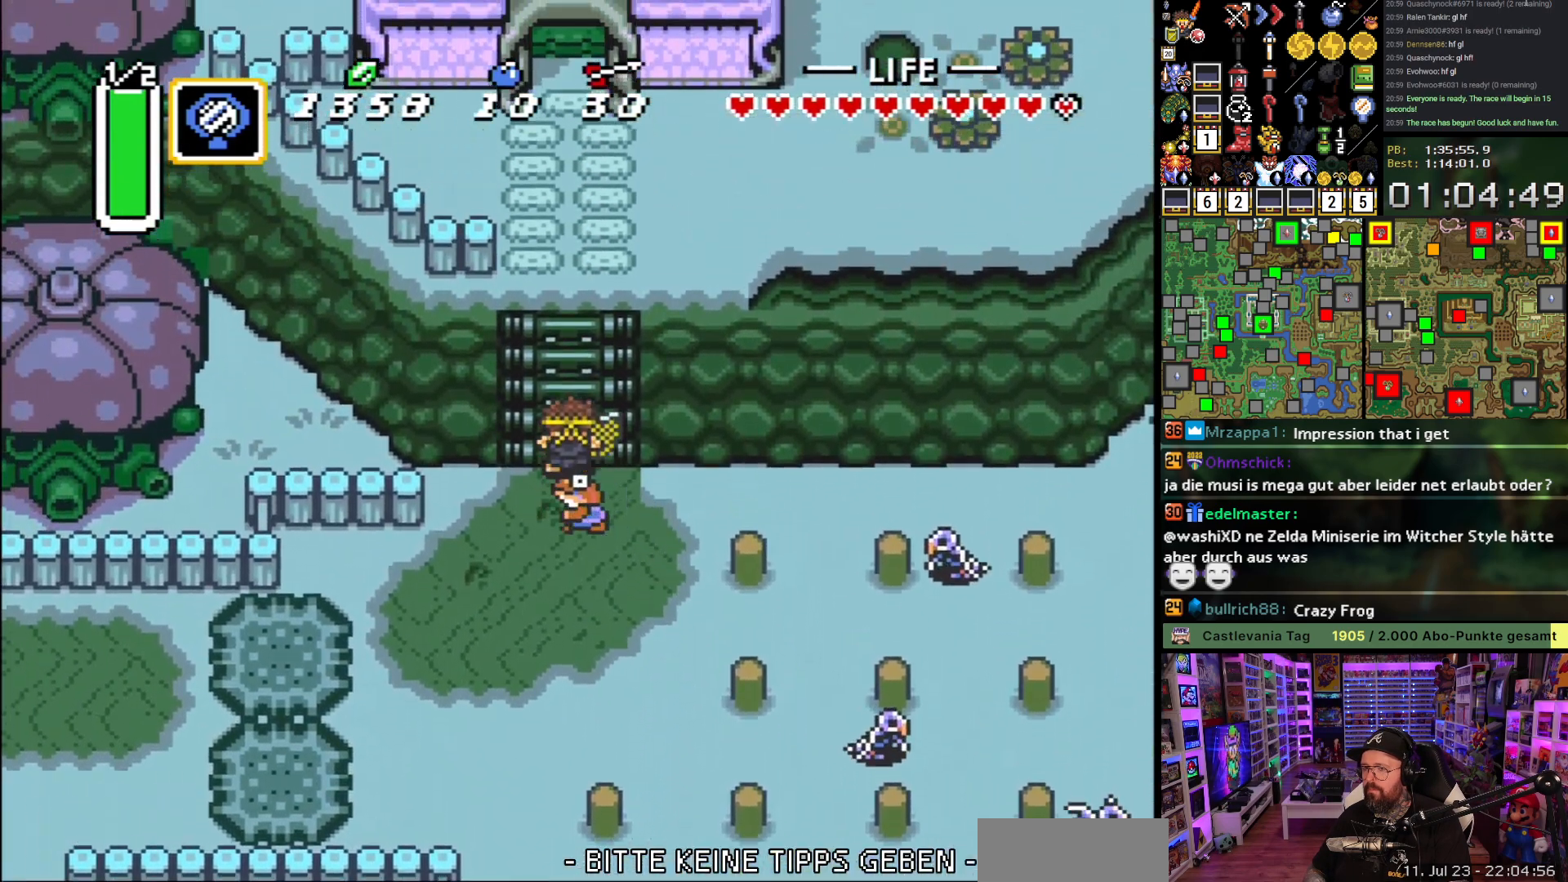
{"buttons": ["DPAD_UP"], "events": [[50, "DPAD_LEFT", "down"], [100, "DPAD_LEFT", "up"], [117, "DPAD_RIGHT", "down"], [167, "DPAD_RIGHT", "up"], [250, "DPAD_RIGHT", "down"], [283, "DPAD_RIGHT", "up"], [367, "DPAD_RIGHT", "down"], [417, "DPAD_RIGHT", "up"]]}
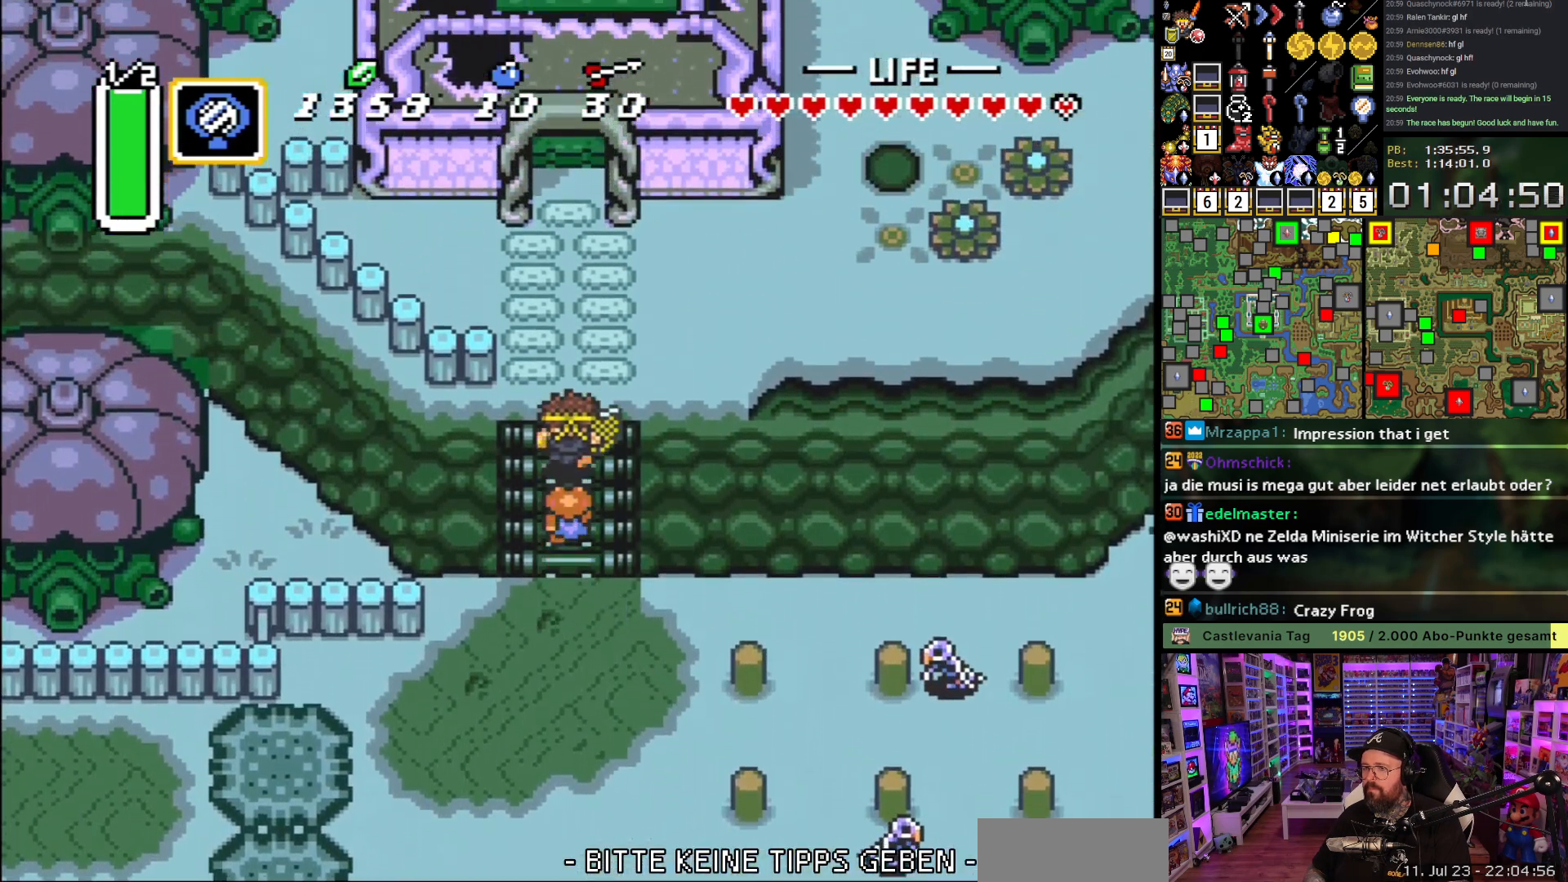
{"buttons": ["Y"], "events": [[467, "Y", "down"], [500, "DPAD_UP", "up"]]}
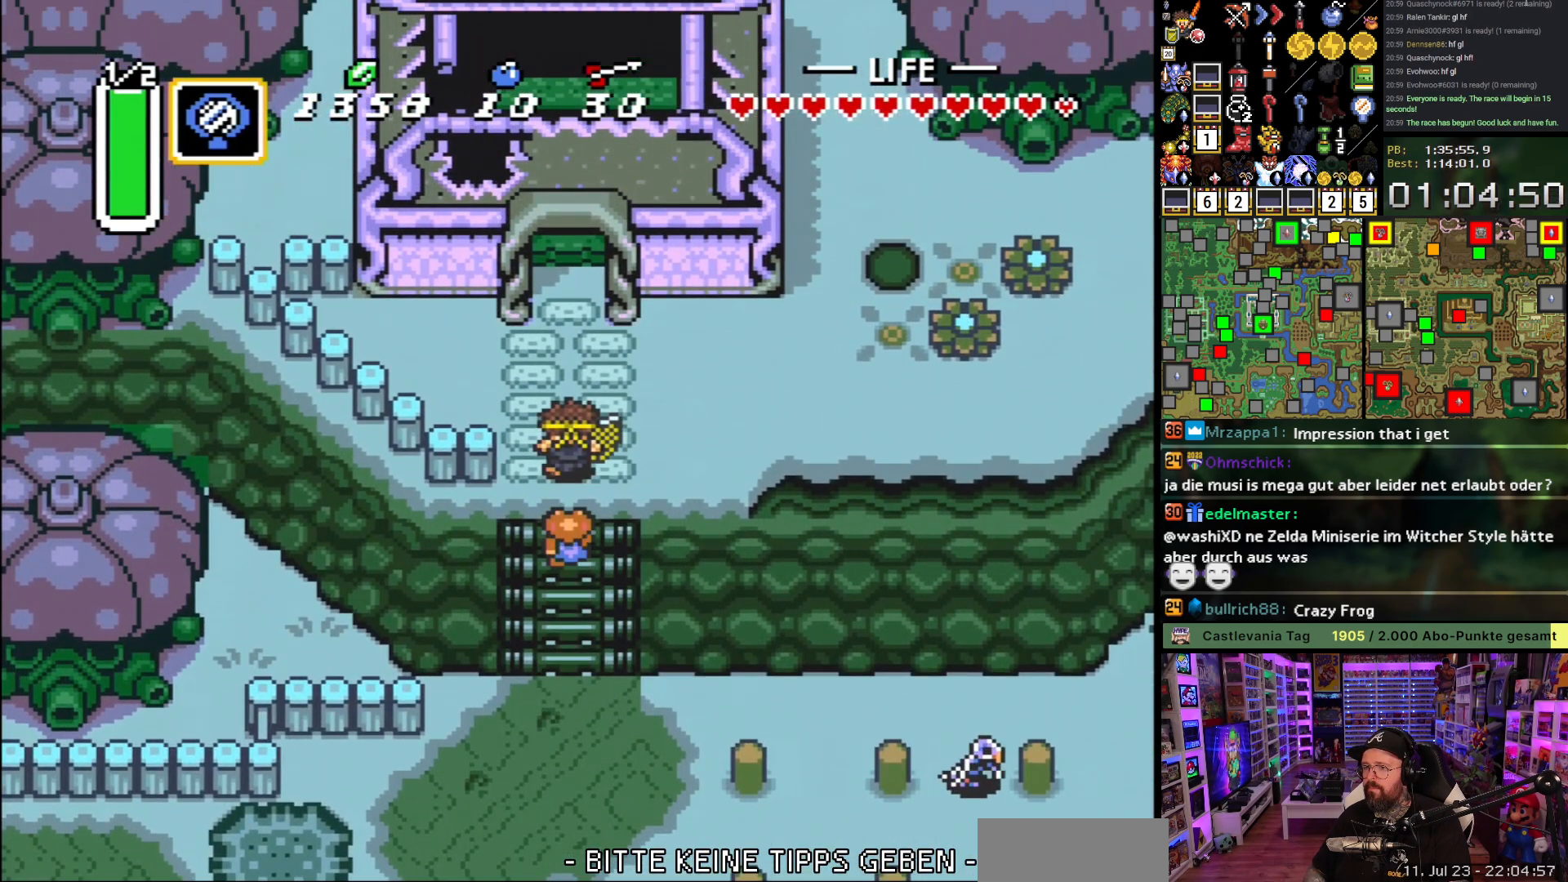
{"buttons": [], "events": [[50, "Y", "up"]]}
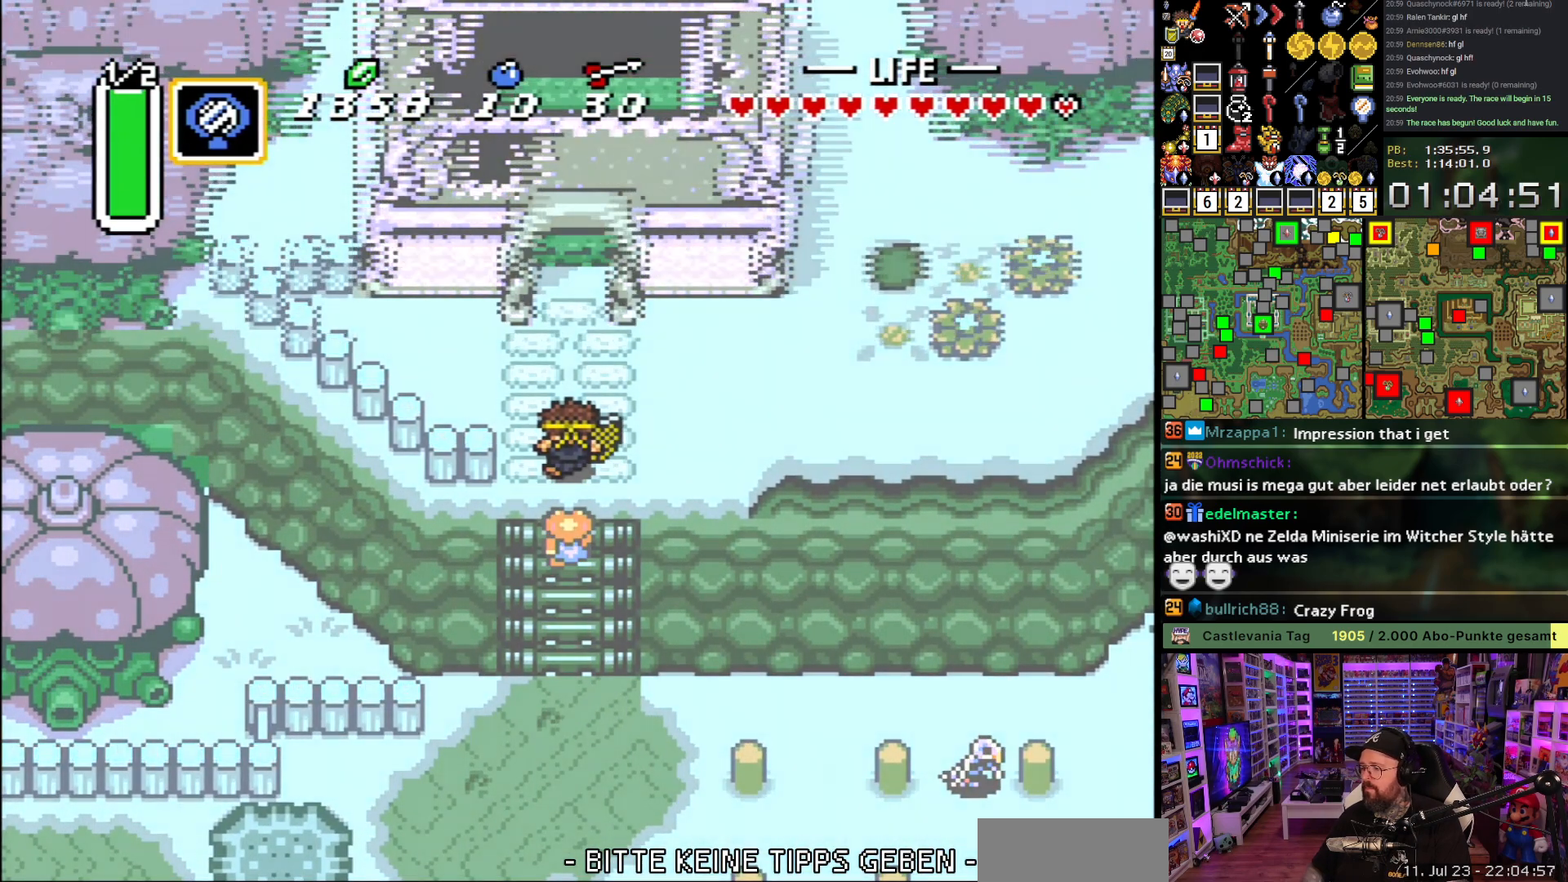
{"buttons": [], "events": []}
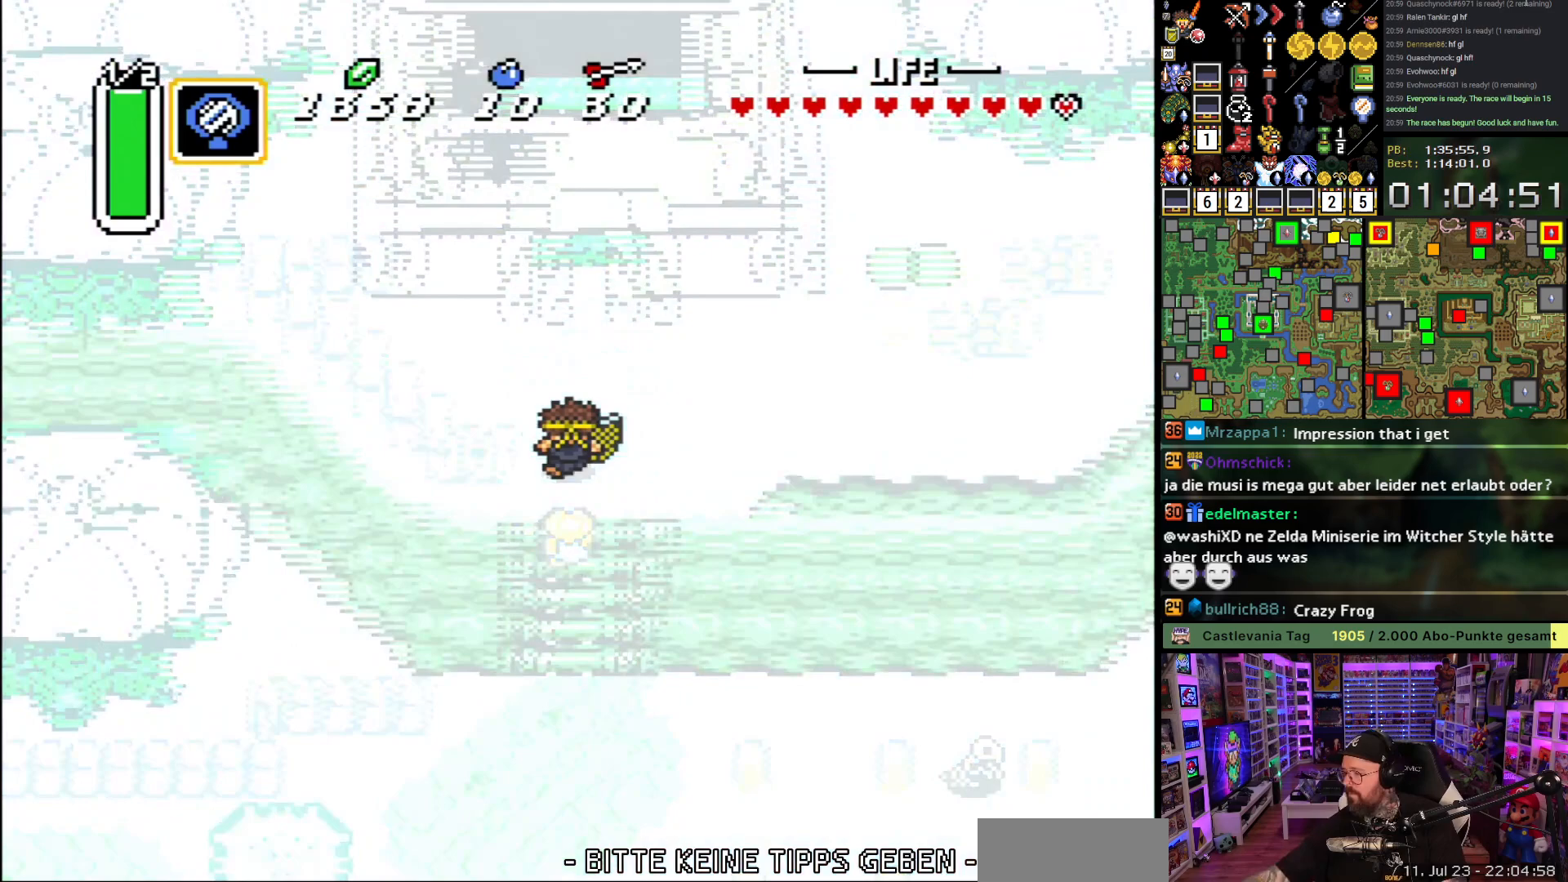
{"buttons": ["DPAD_UP"], "events": [[300, "DPAD_UP", "down"]]}
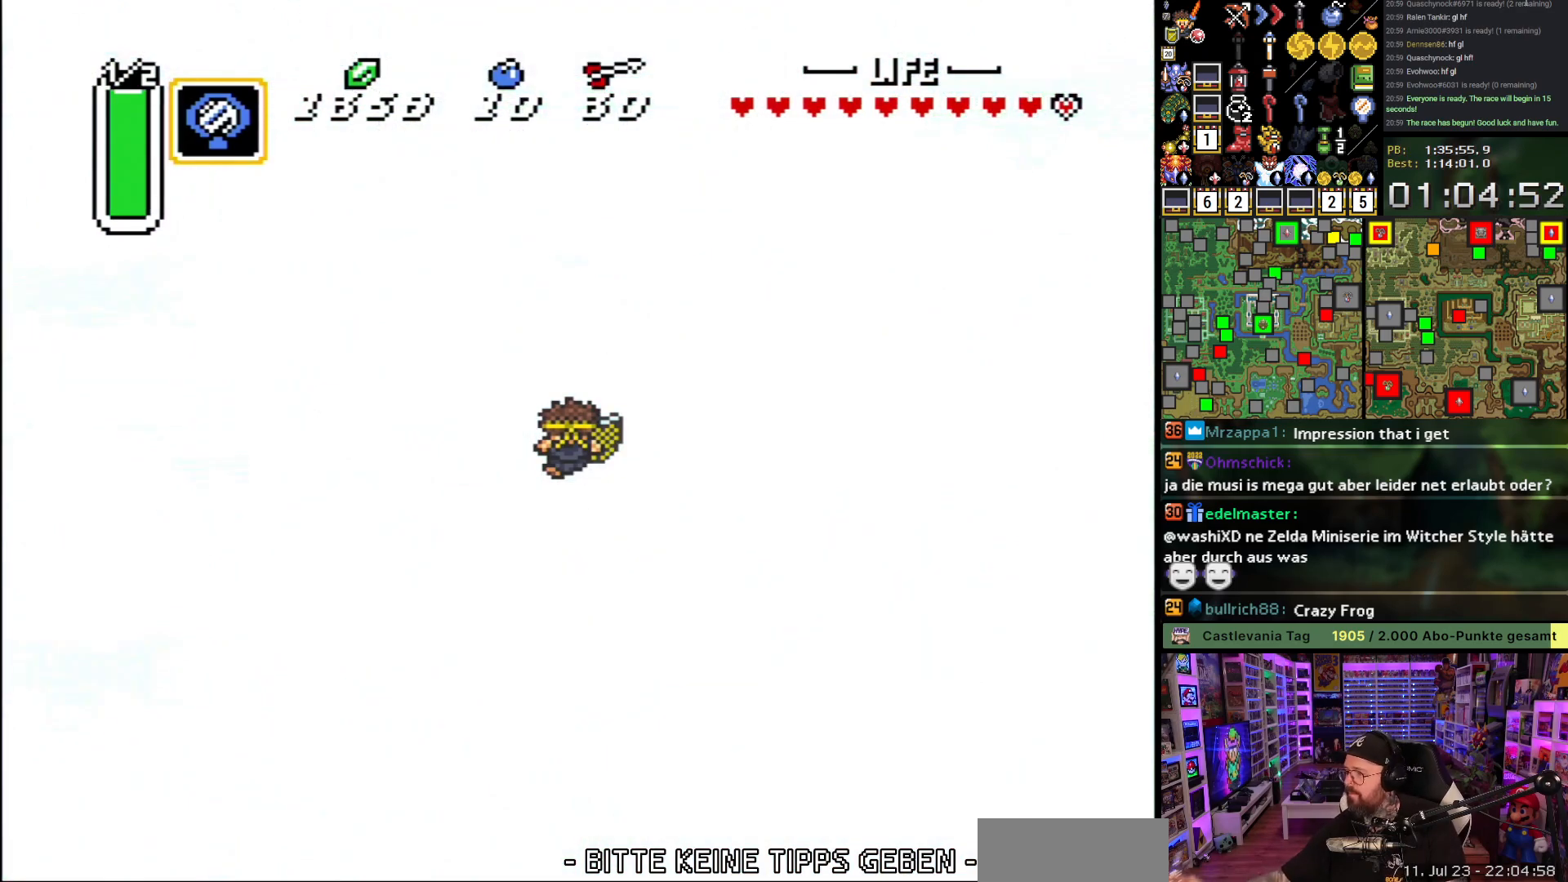
{"buttons": ["DPAD_UP"], "events": []}
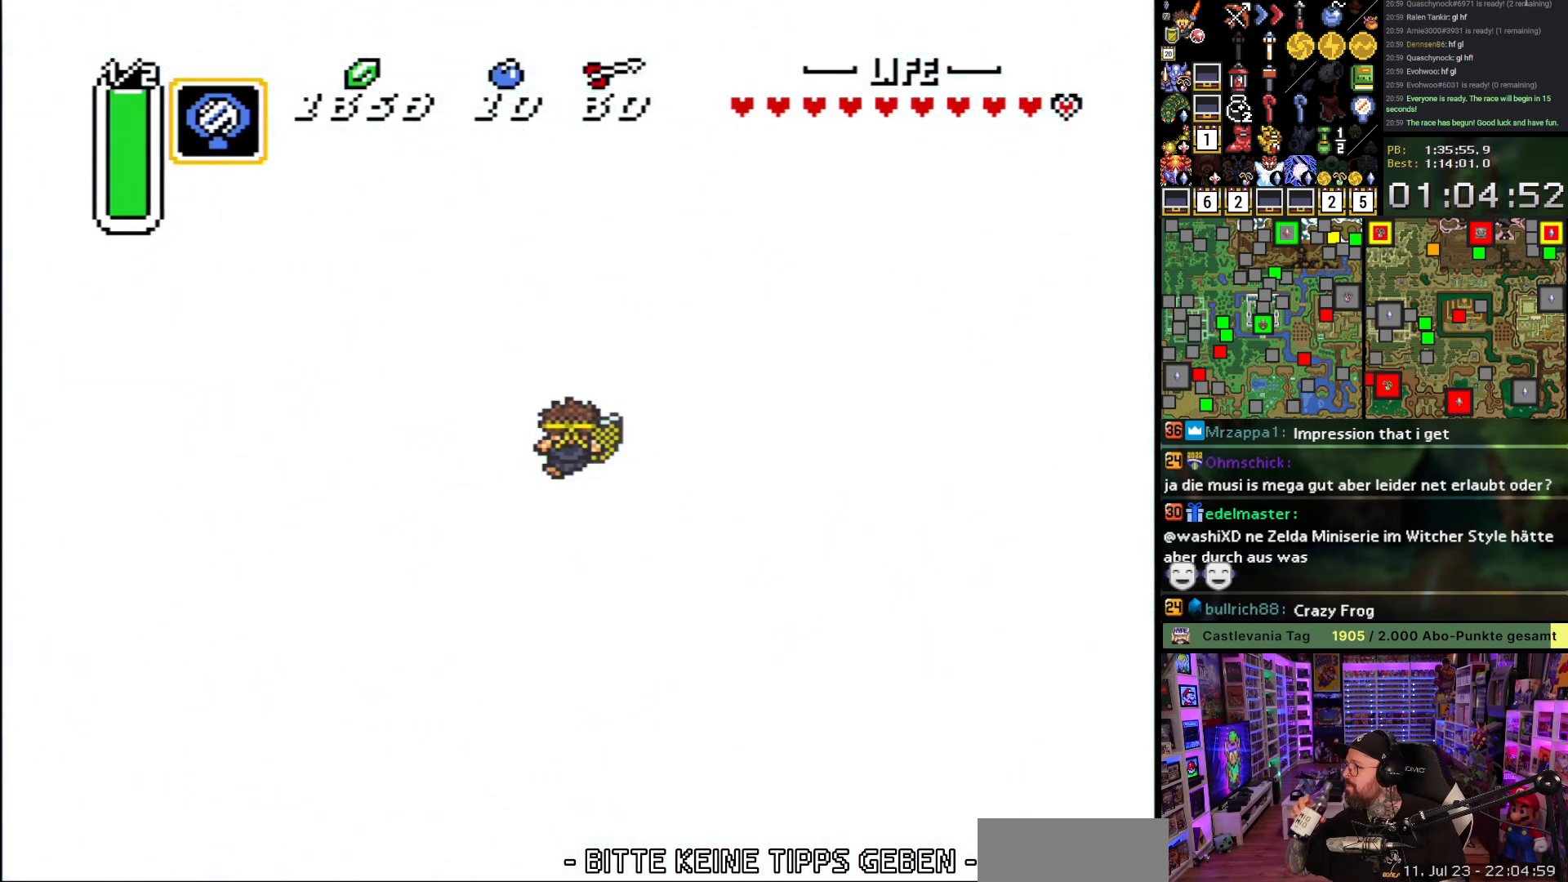
{"buttons": ["DPAD_UP"], "events": []}
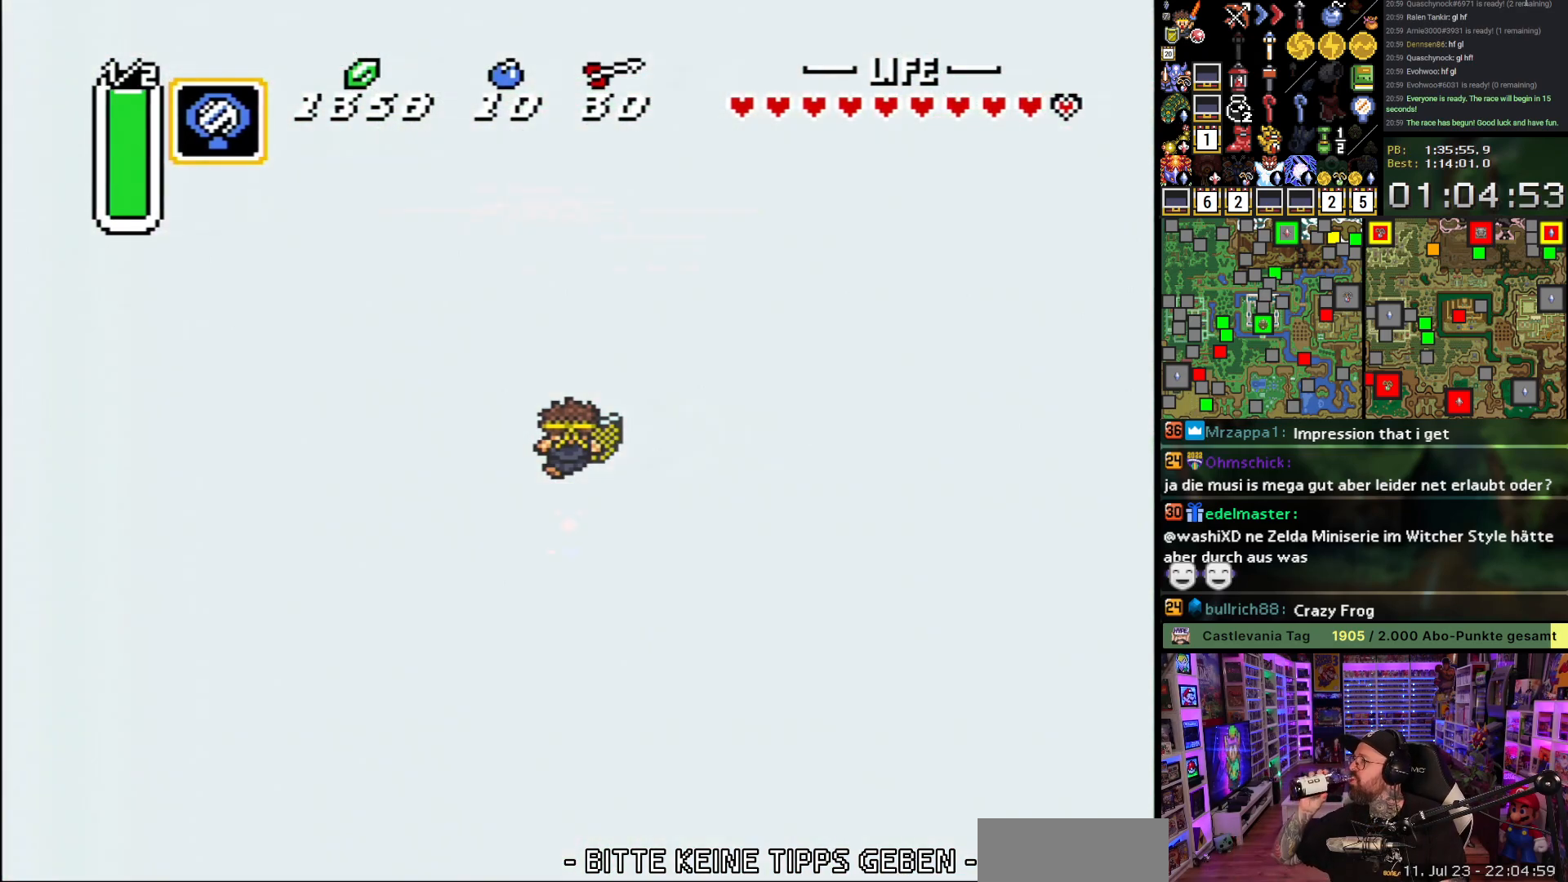
{"buttons": ["DPAD_UP"], "events": []}
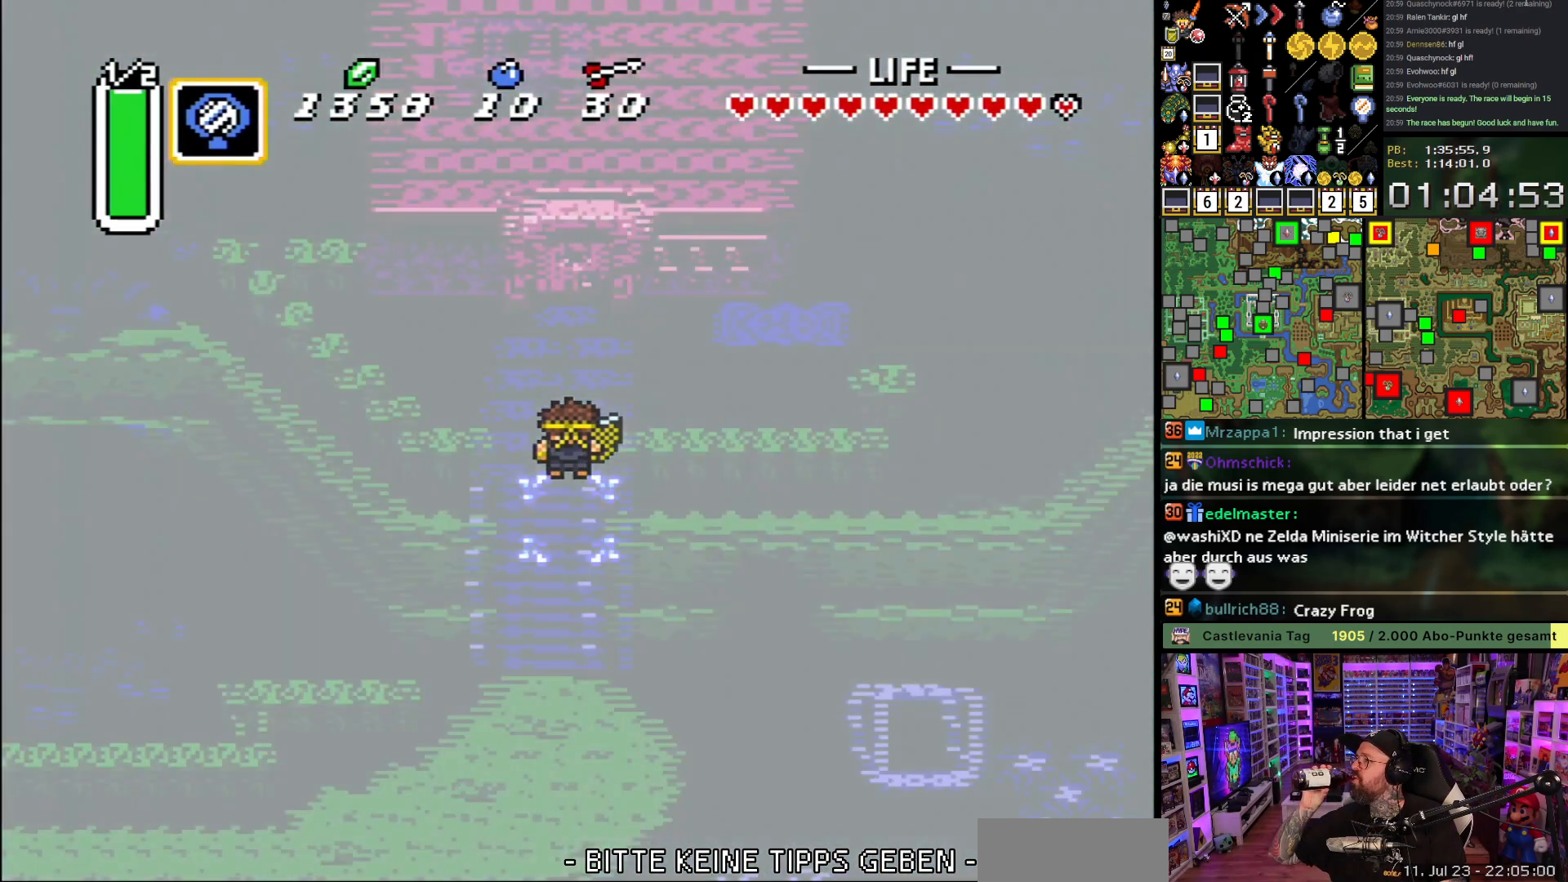
{"buttons": ["DPAD_UP"], "events": []}
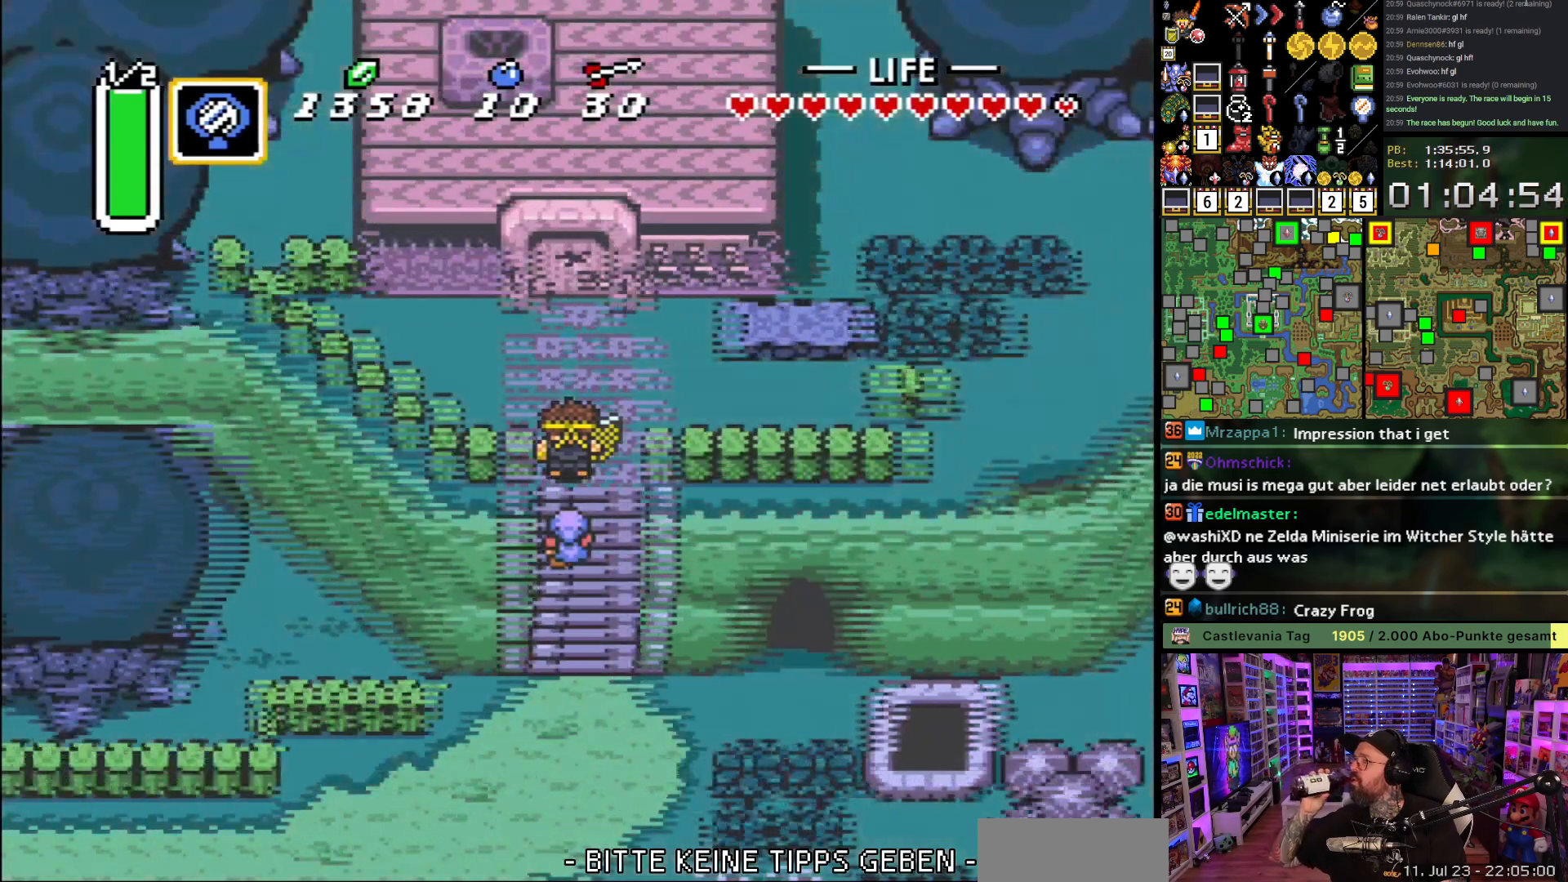
{"buttons": ["DPAD_UP"], "events": []}
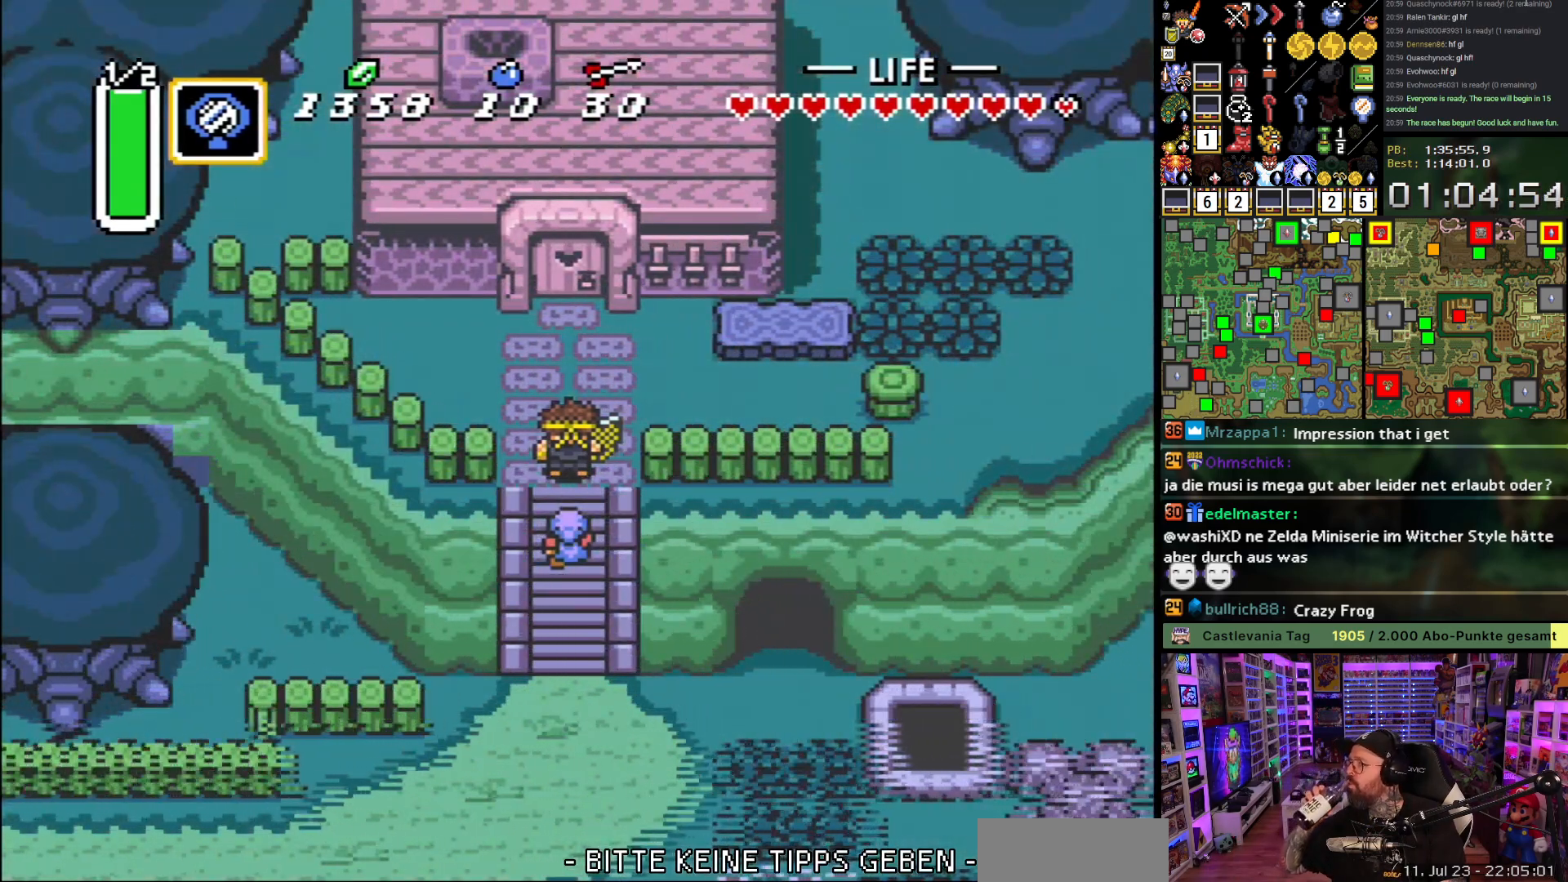
{"buttons": ["DPAD_UP"], "events": []}
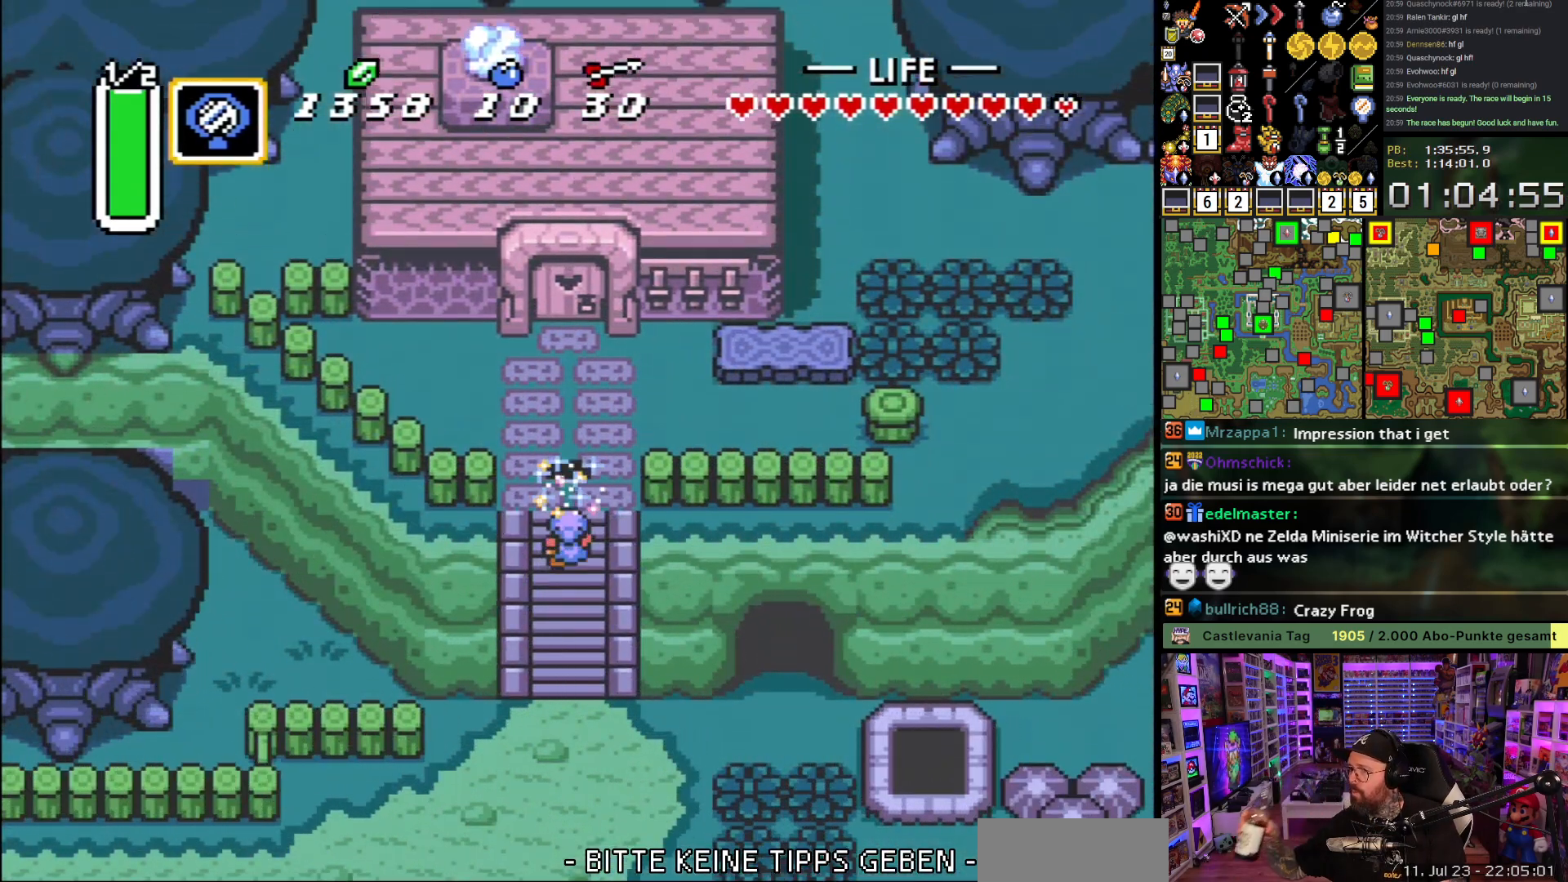
{"buttons": ["DPAD_UP"], "events": []}
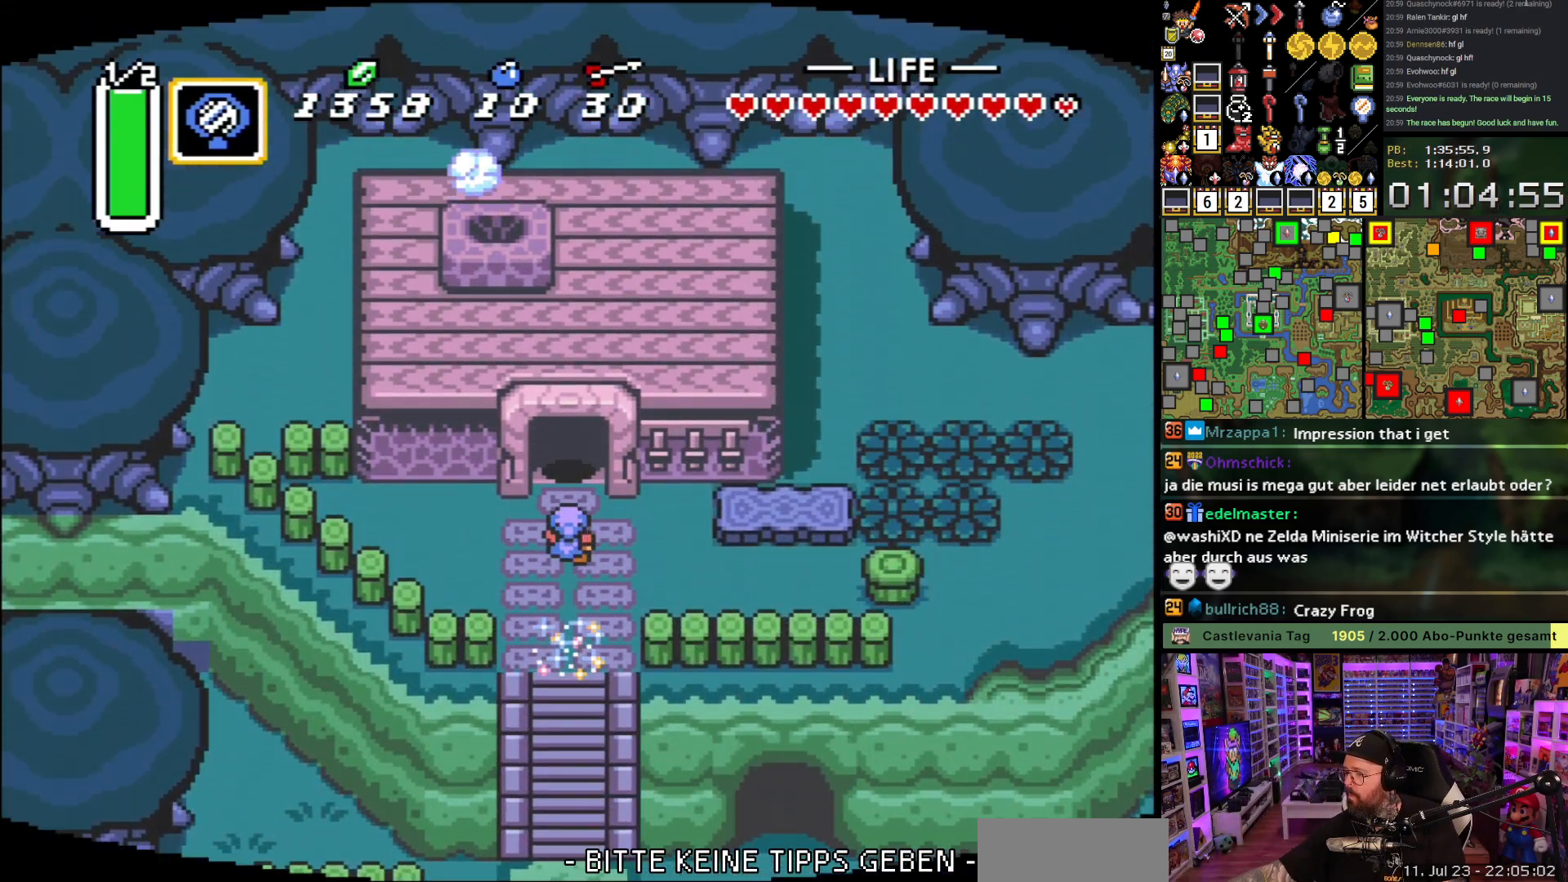
{"buttons": ["DPAD_UP"], "events": []}
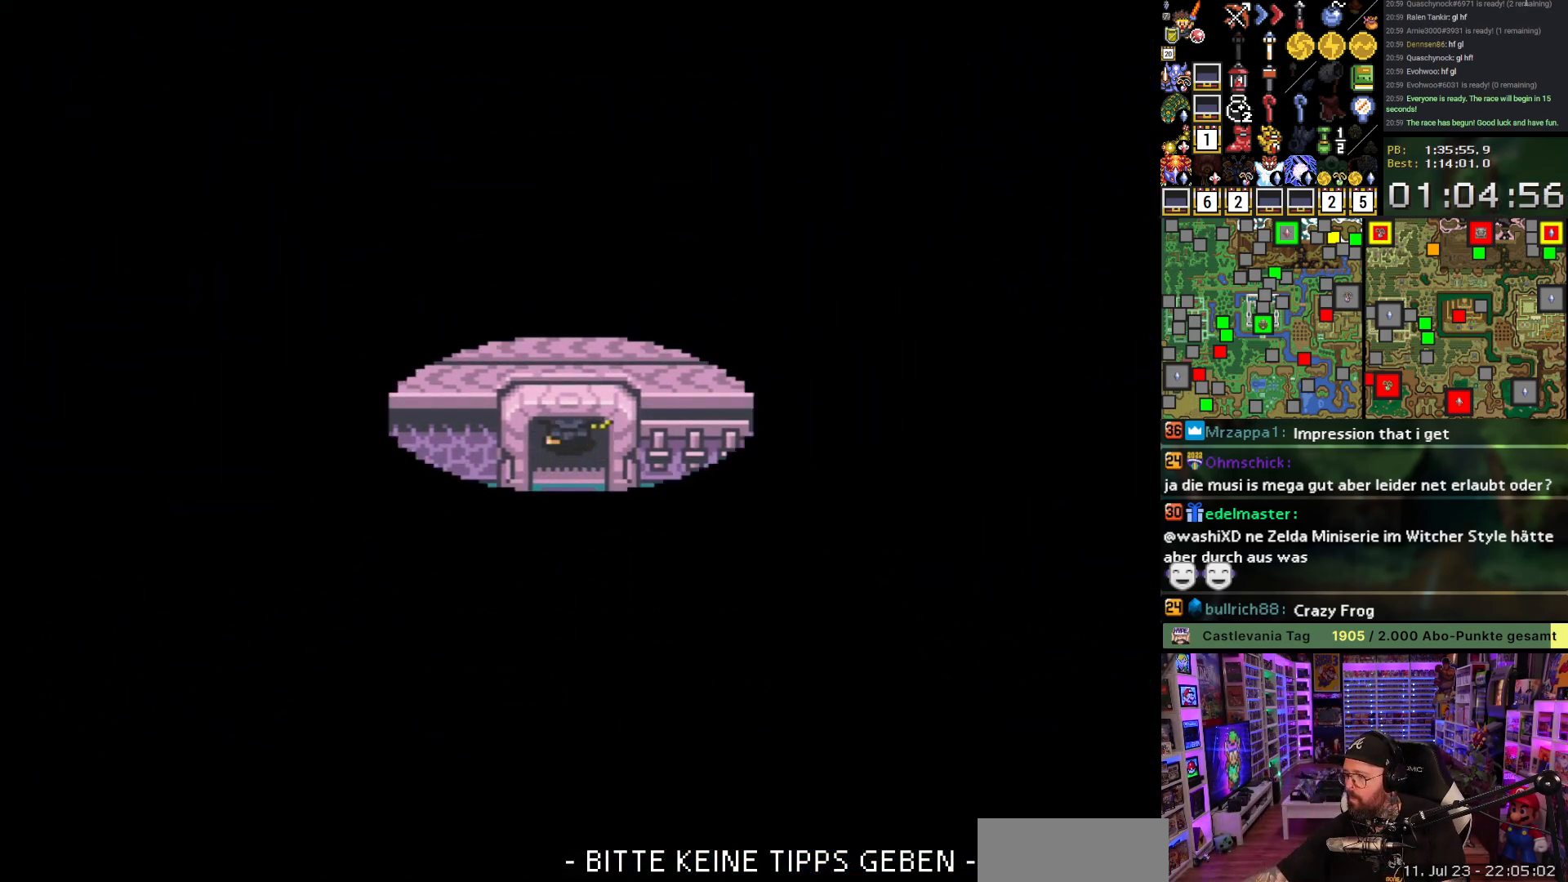
{"buttons": ["DPAD_UP"], "events": []}
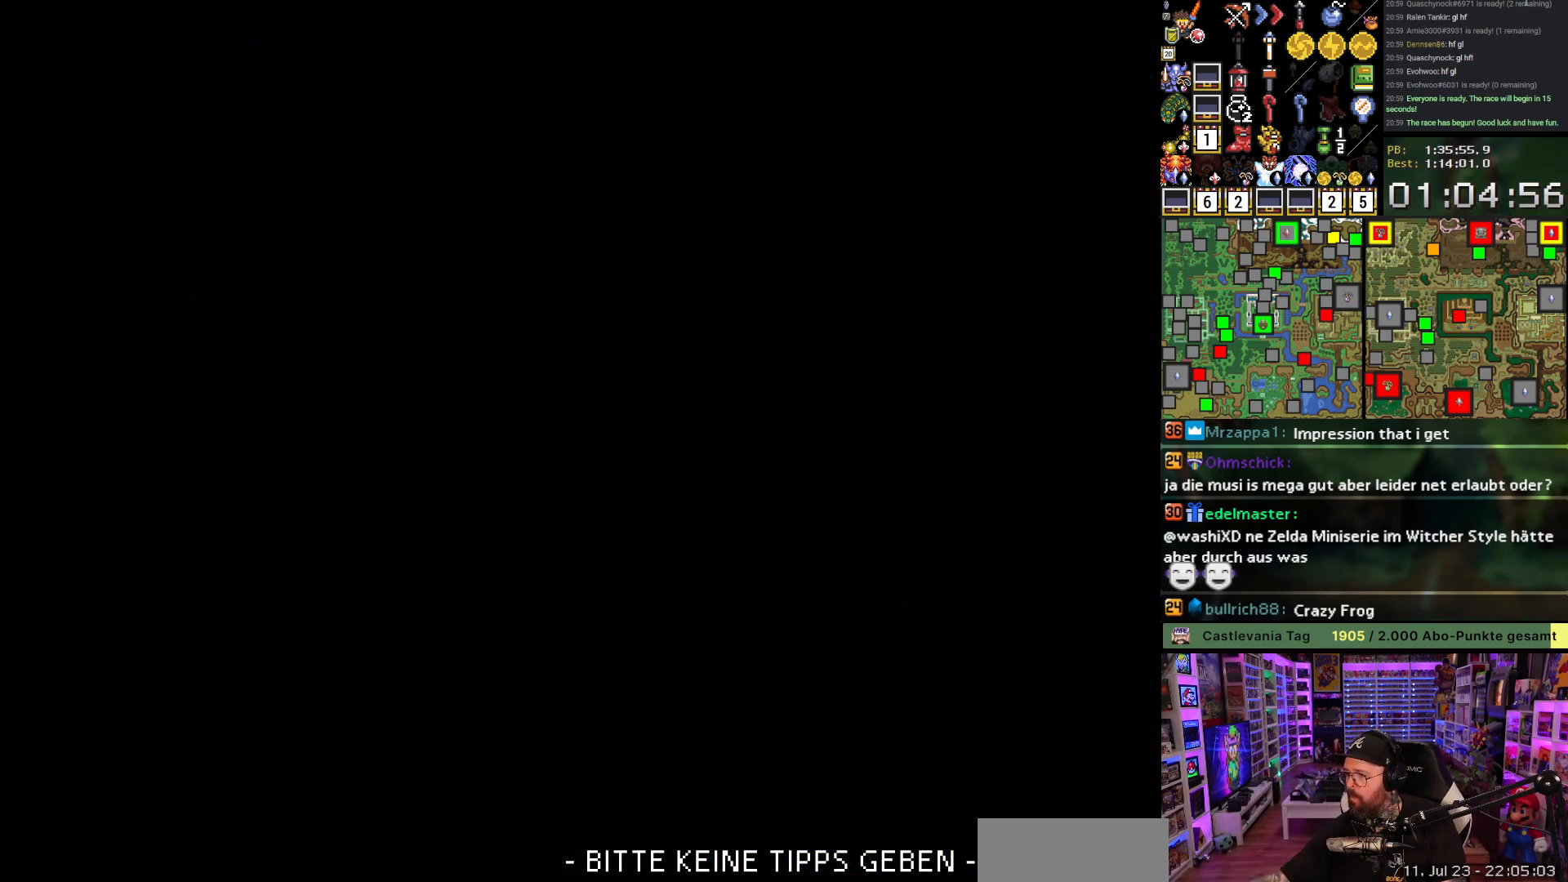
{"buttons": ["DPAD_UP"], "events": []}
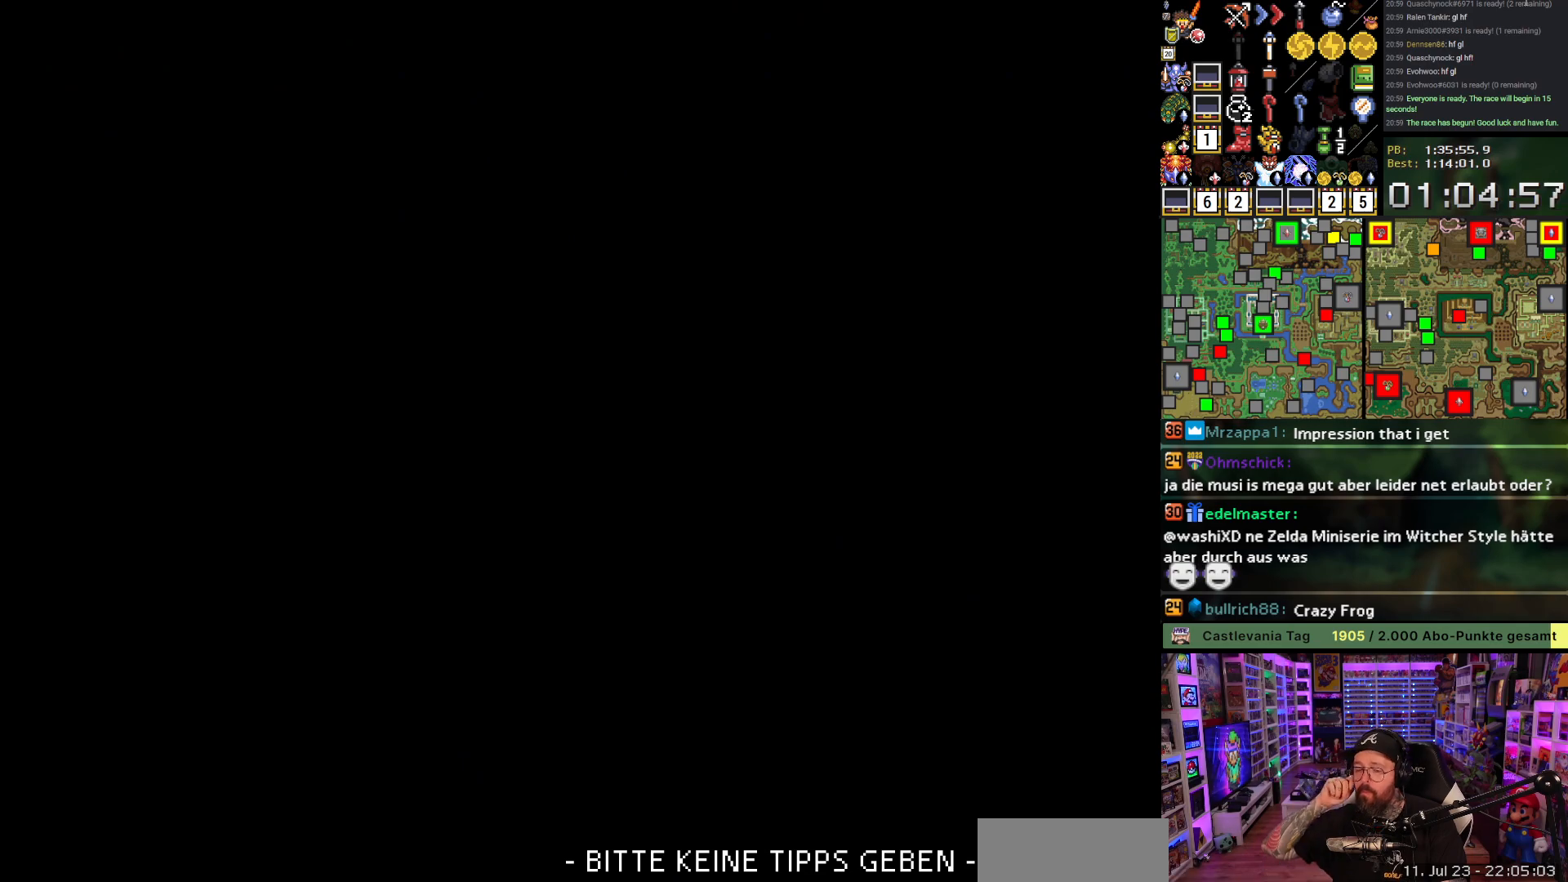
{"buttons": ["DPAD_UP"], "events": []}
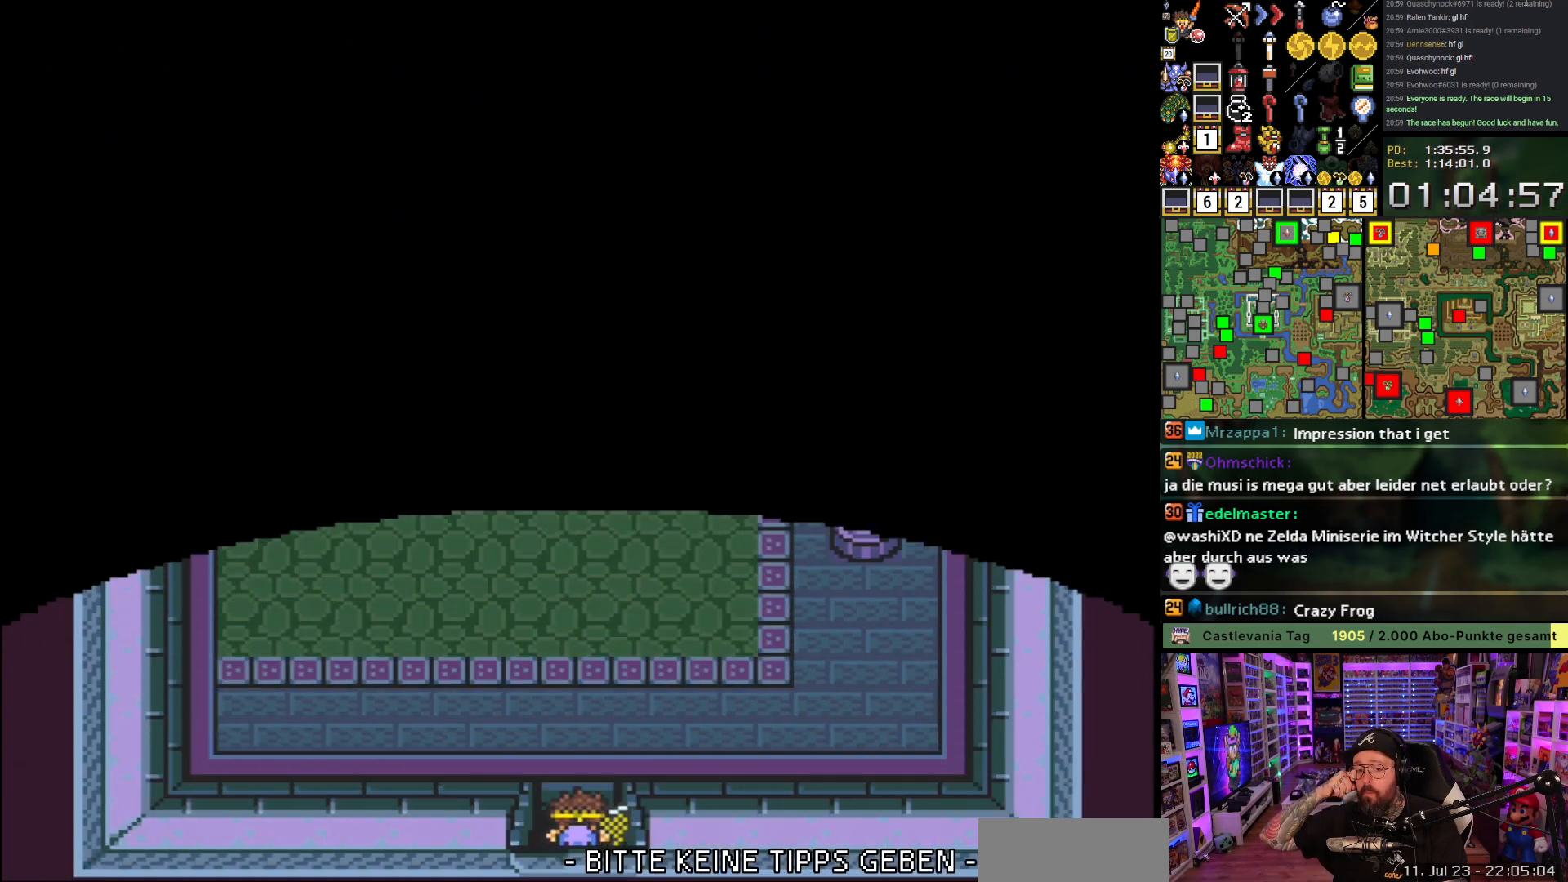
{"buttons": ["DPAD_UP"], "events": []}
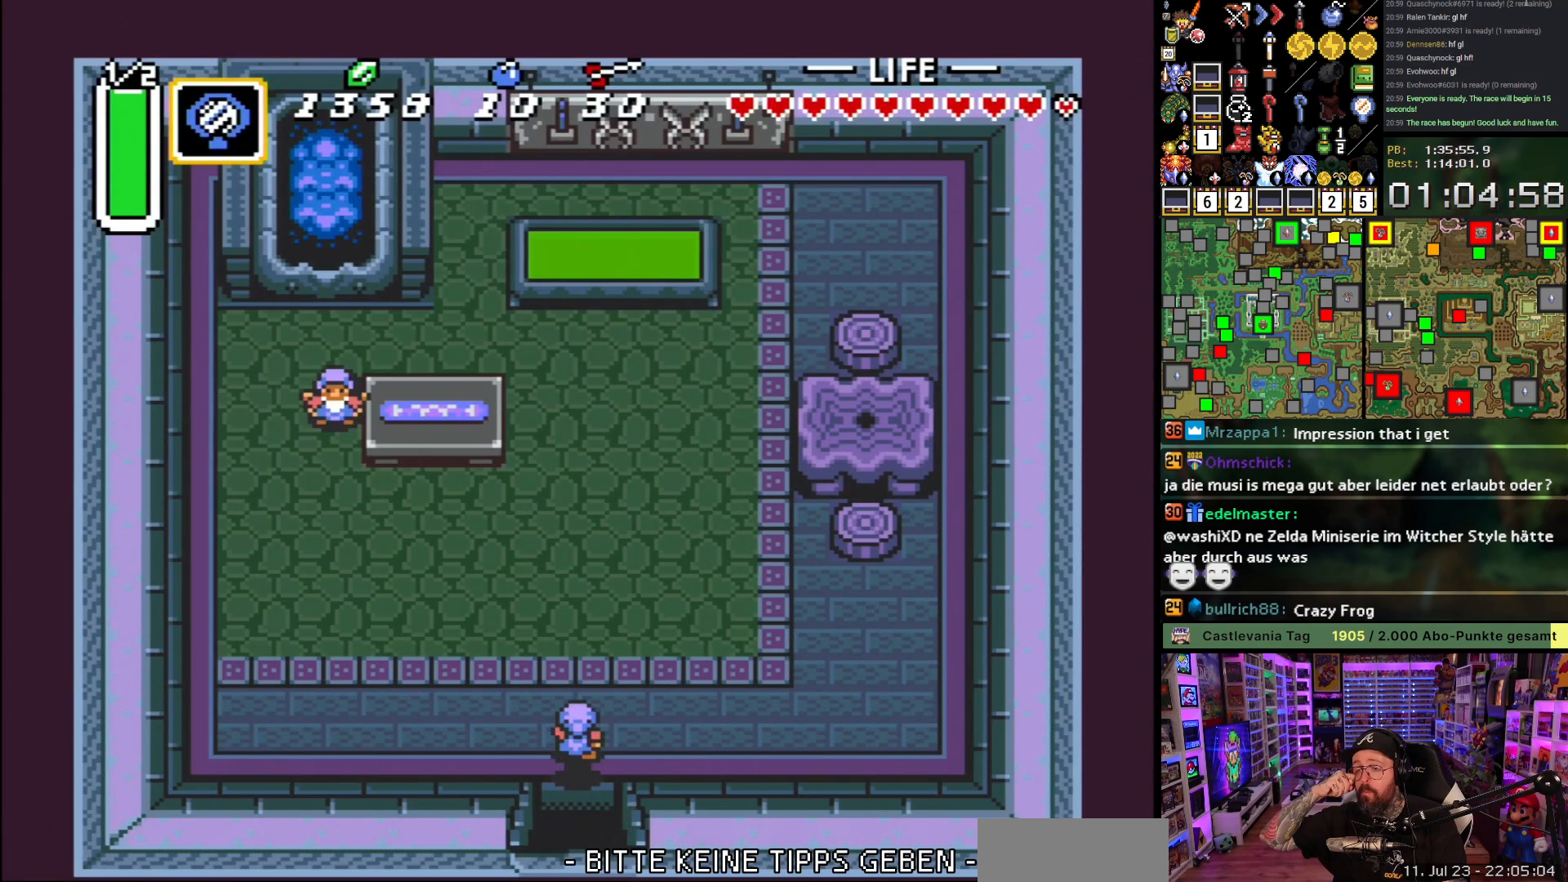
{"buttons": [], "events": [[283, "DPAD_UP", "up"]]}
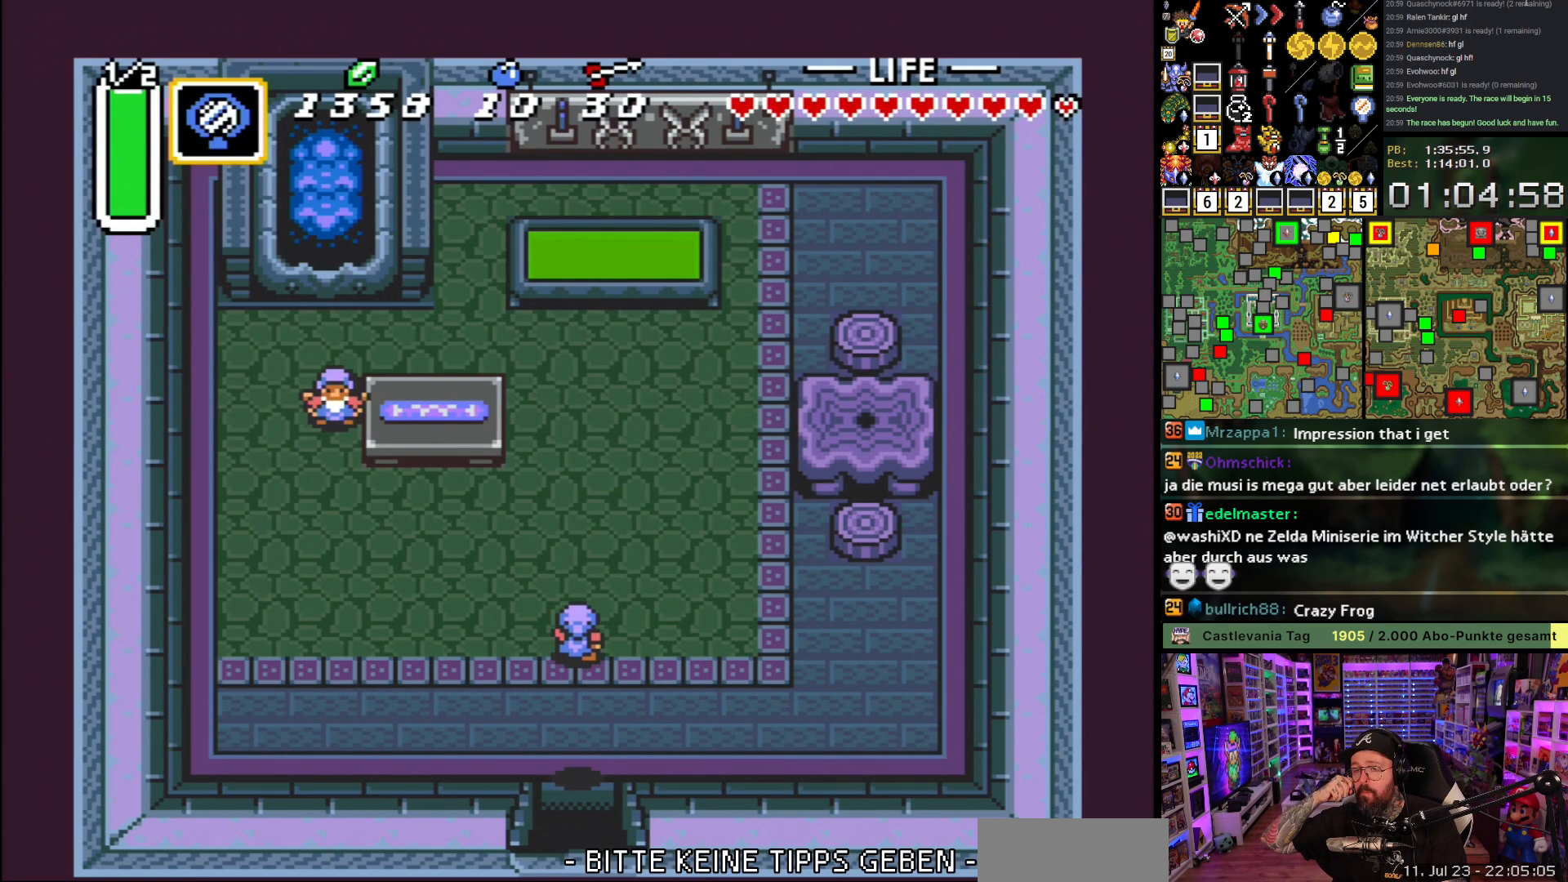
{"buttons": ["DPAD_DOWN"], "events": [[83, "DPAD_DOWN", "down"]]}
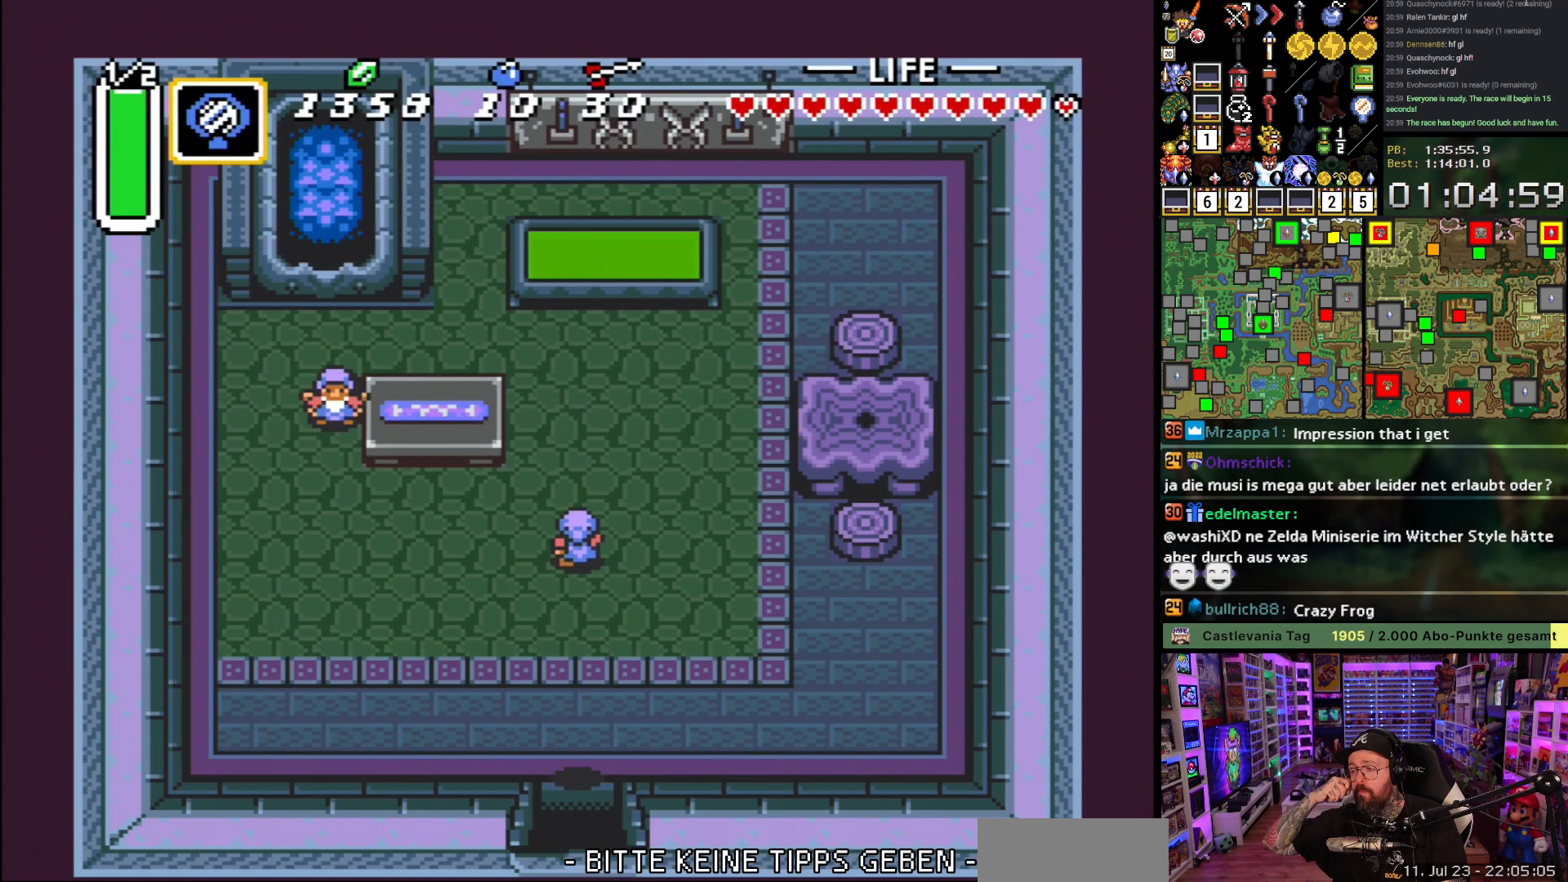
{"buttons": ["L1", "DPAD_DOWN"], "events": [[67, "L1", "down"], [133, "L1", "up"], [333, "L1", "down"], [400, "L1", "up"], [450, "L1", "down"]]}
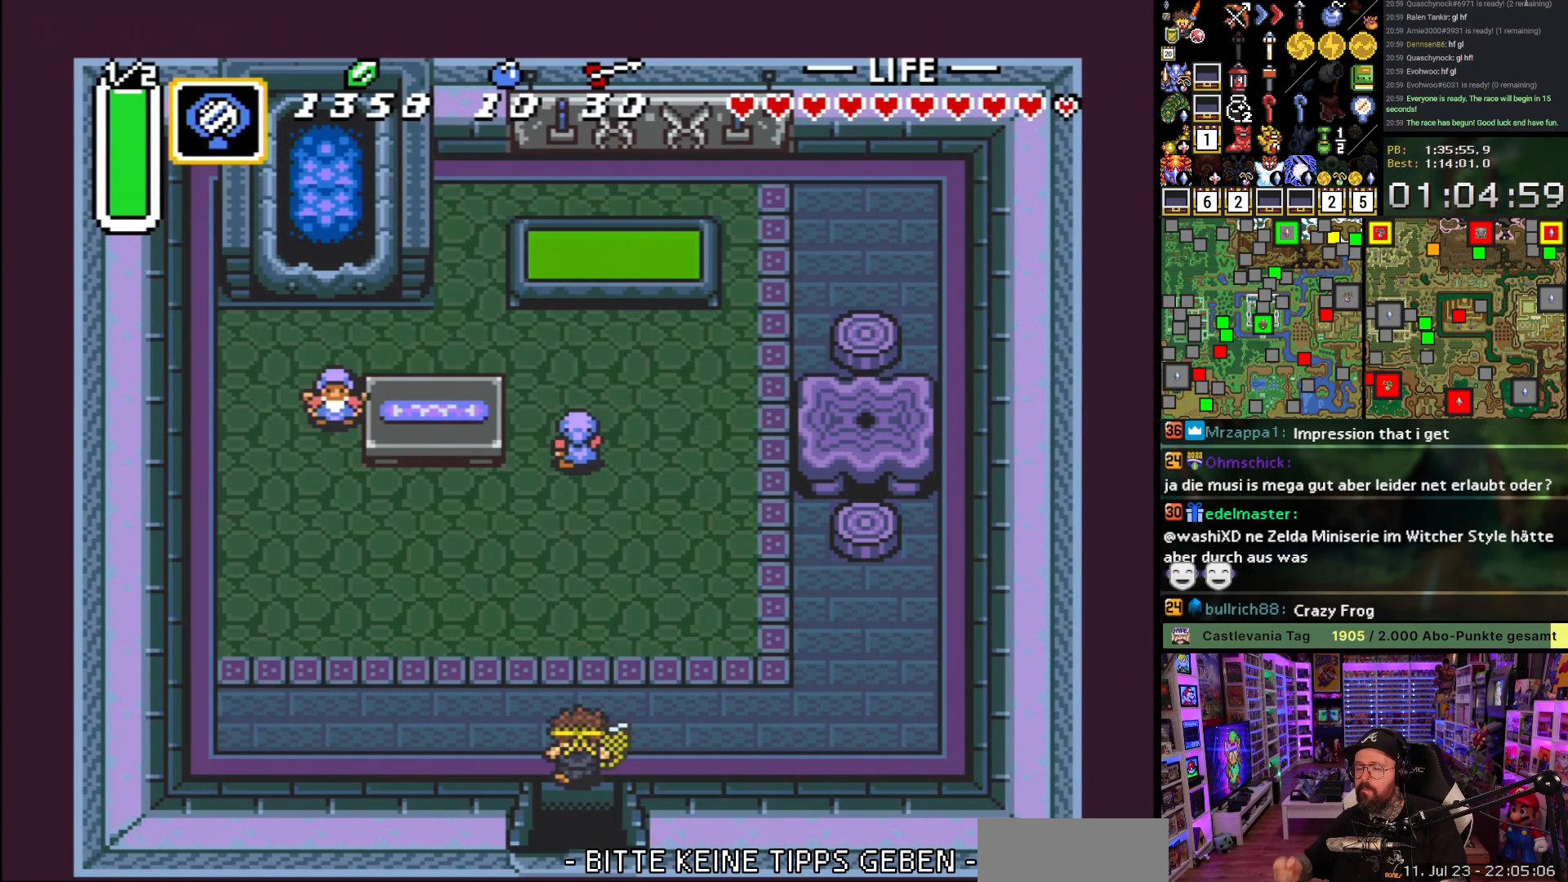
{"buttons": ["DPAD_DOWN"], "events": [[17, "L1", "up"], [83, "L1", "down"], [150, "L1", "up"], [317, "L1", "down"], [367, "L1", "up"], [450, "L1", "down"], [500, "L1", "up"]]}
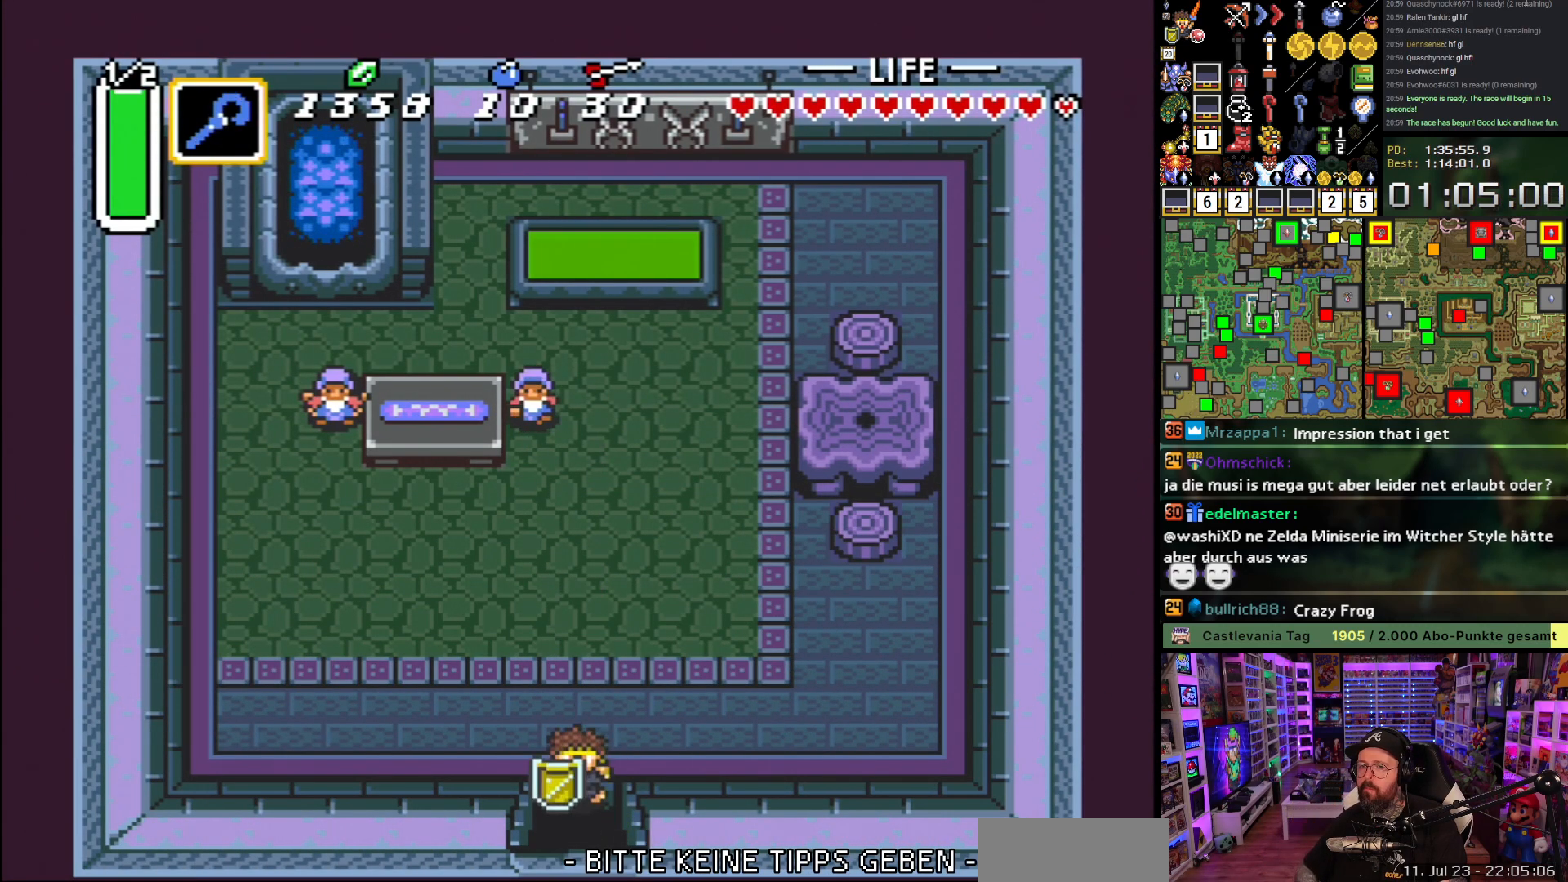
{"buttons": ["L1", "DPAD_DOWN"], "events": [[67, "L1", "down"], [100, "L1", "up"], [183, "L1", "down"], [267, "L1", "up"], [317, "L1", "down"], [383, "L1", "up"], [483, "L1", "down"]]}
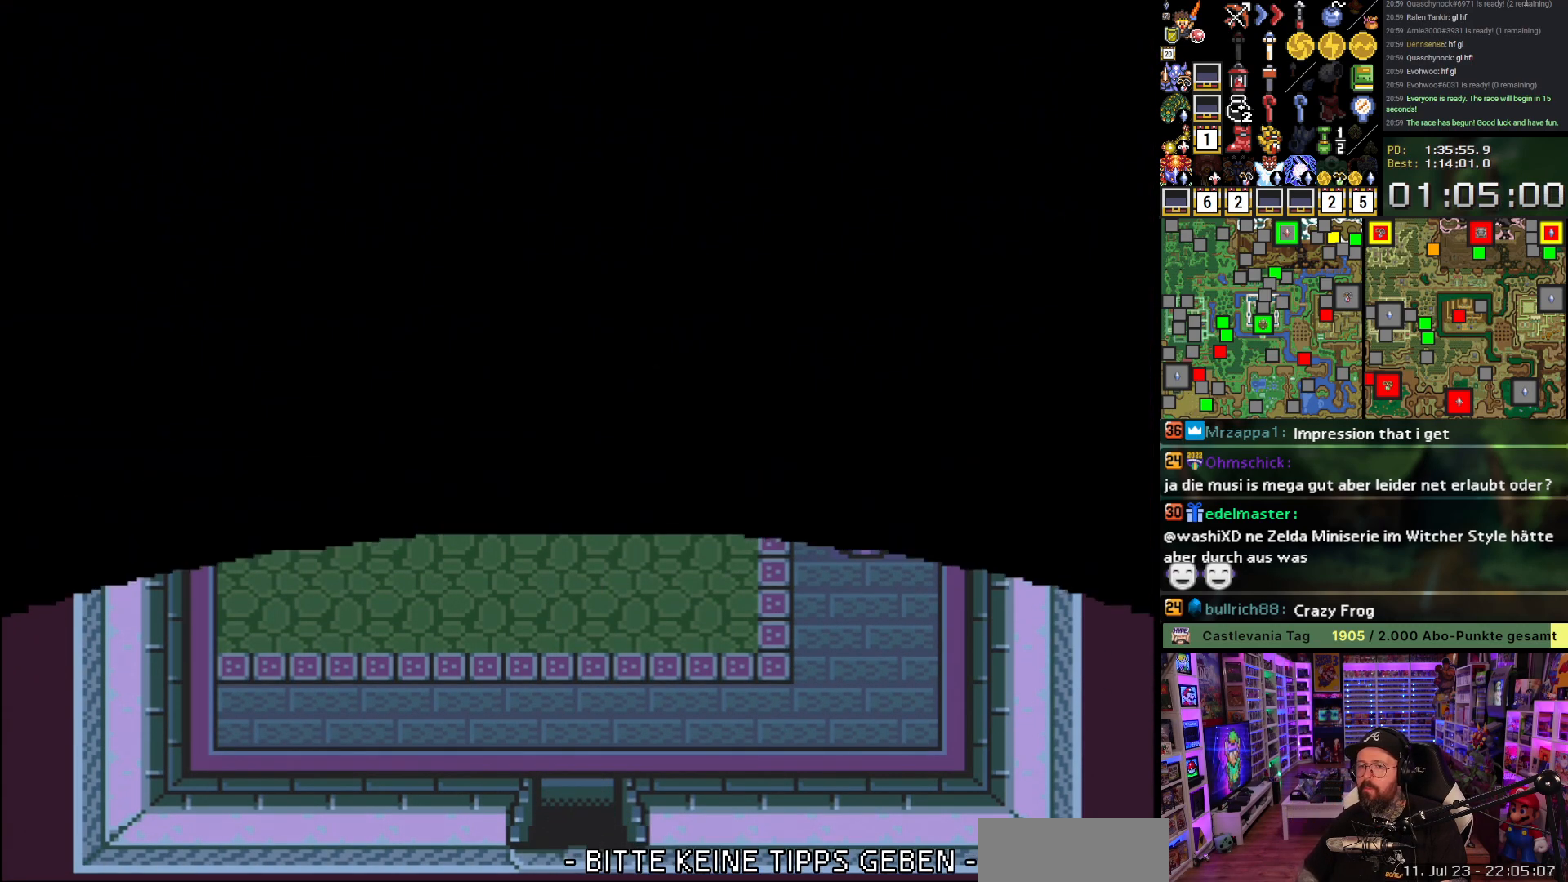
{"buttons": [], "events": [[83, "L1", "up"], [117, "DPAD_DOWN", "up"]]}
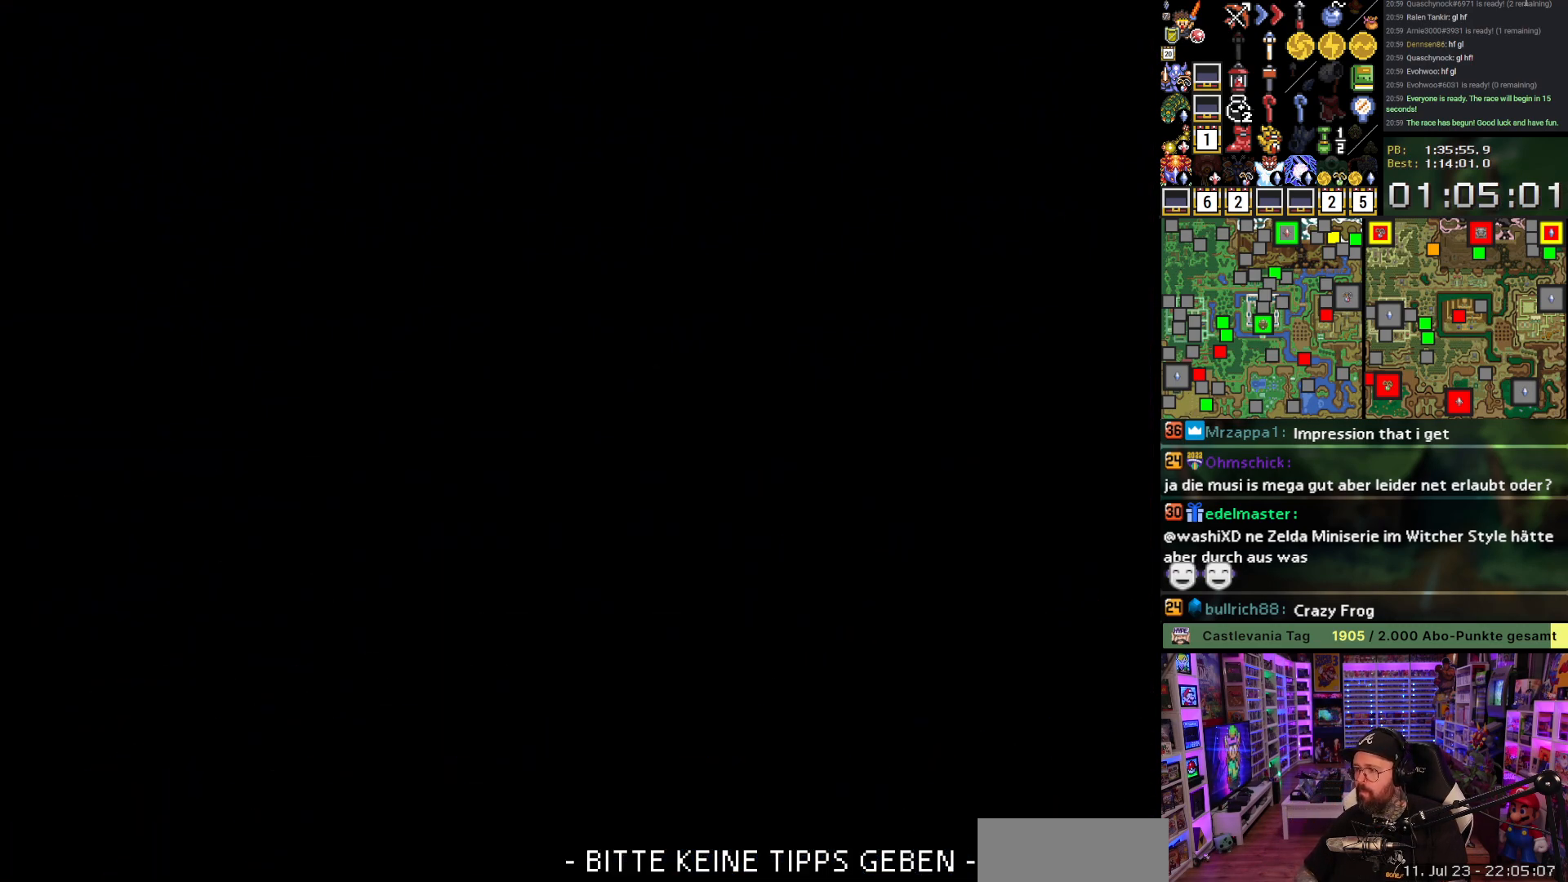
{"buttons": [], "events": [[367, "A", "down"], [433, "A", "up"]]}